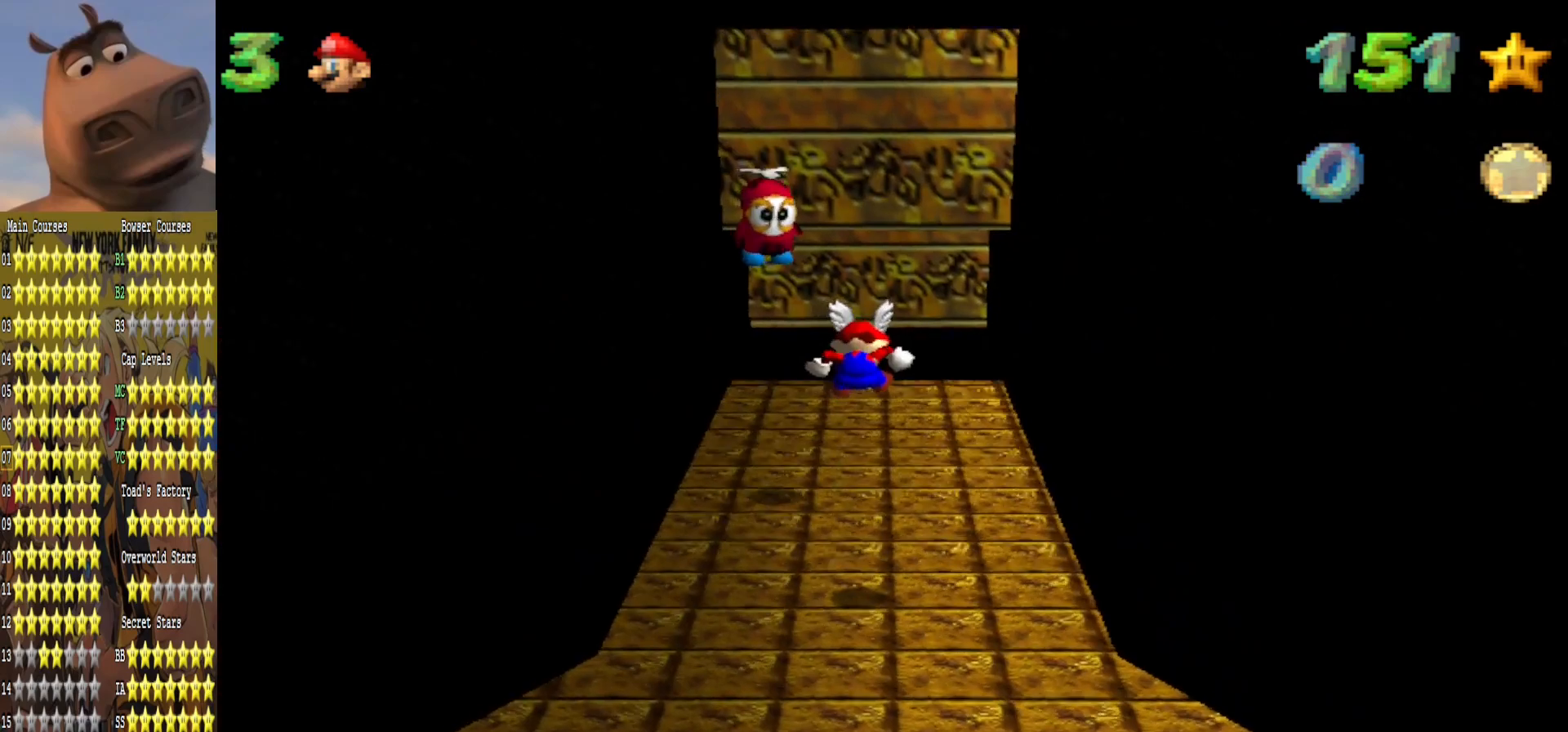
Gameplay with a controller (Xbox layout); each line is a JSON object with the inputs held at the frame after it. "events" lists button and stick changes between this image and that frame as [ms after this image, input, new state], when the widget could be followed in between.
{"buttons": [], "left_stick": "up", "right_stick": "center", "events": [[33, "left_stick", "up"]]}
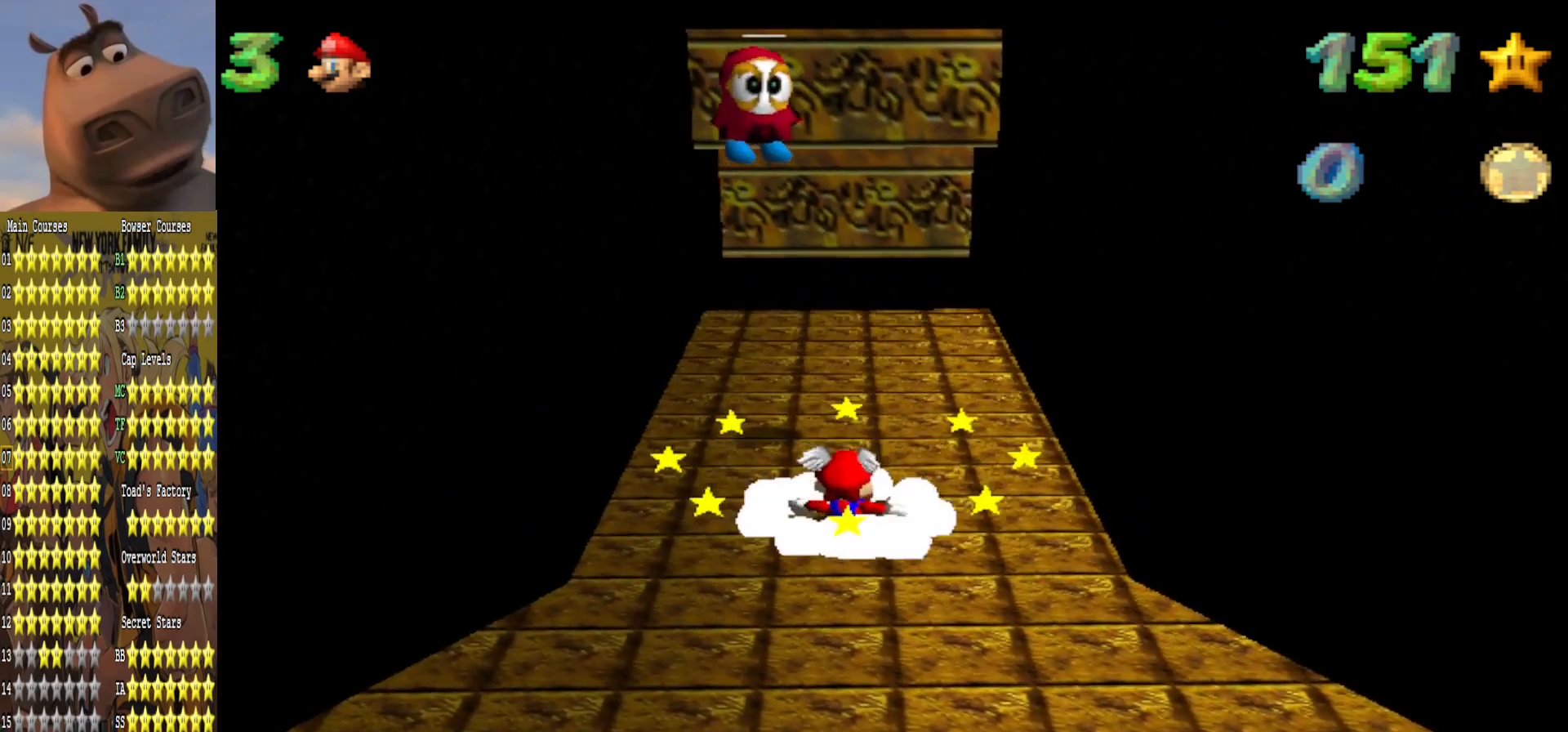
{"buttons": ["A"], "left_stick": "center", "right_stick": "center", "events": [[450, "A", "down"], [467, "left_stick", "center"]]}
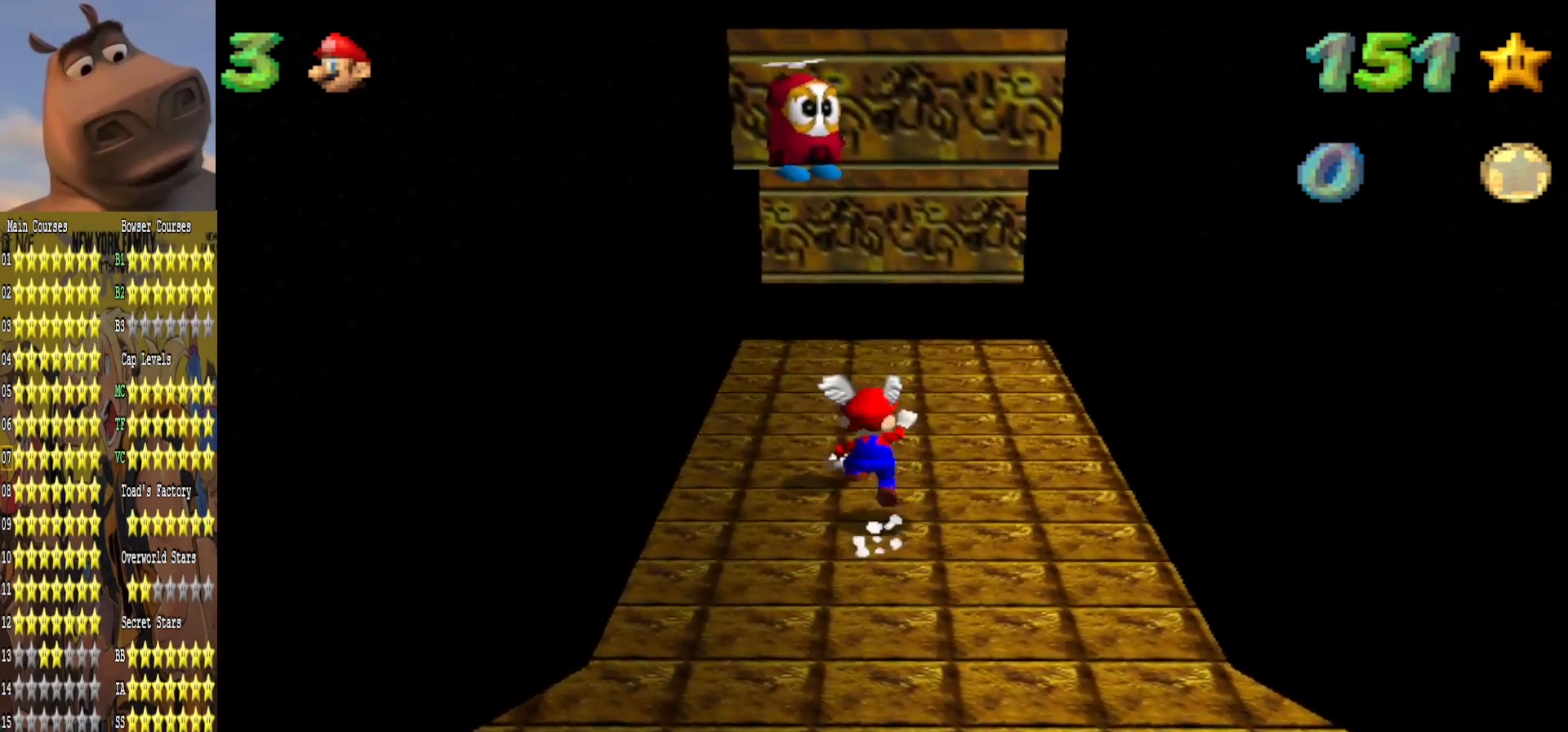
{"buttons": ["A"], "left_stick": "right", "right_stick": "center", "events": [[17, "A", "up"], [17, "left_stick", "down"], [167, "left_stick", "left"], [383, "left_stick", "center"], [467, "A", "down"], [500, "left_stick", "right"]]}
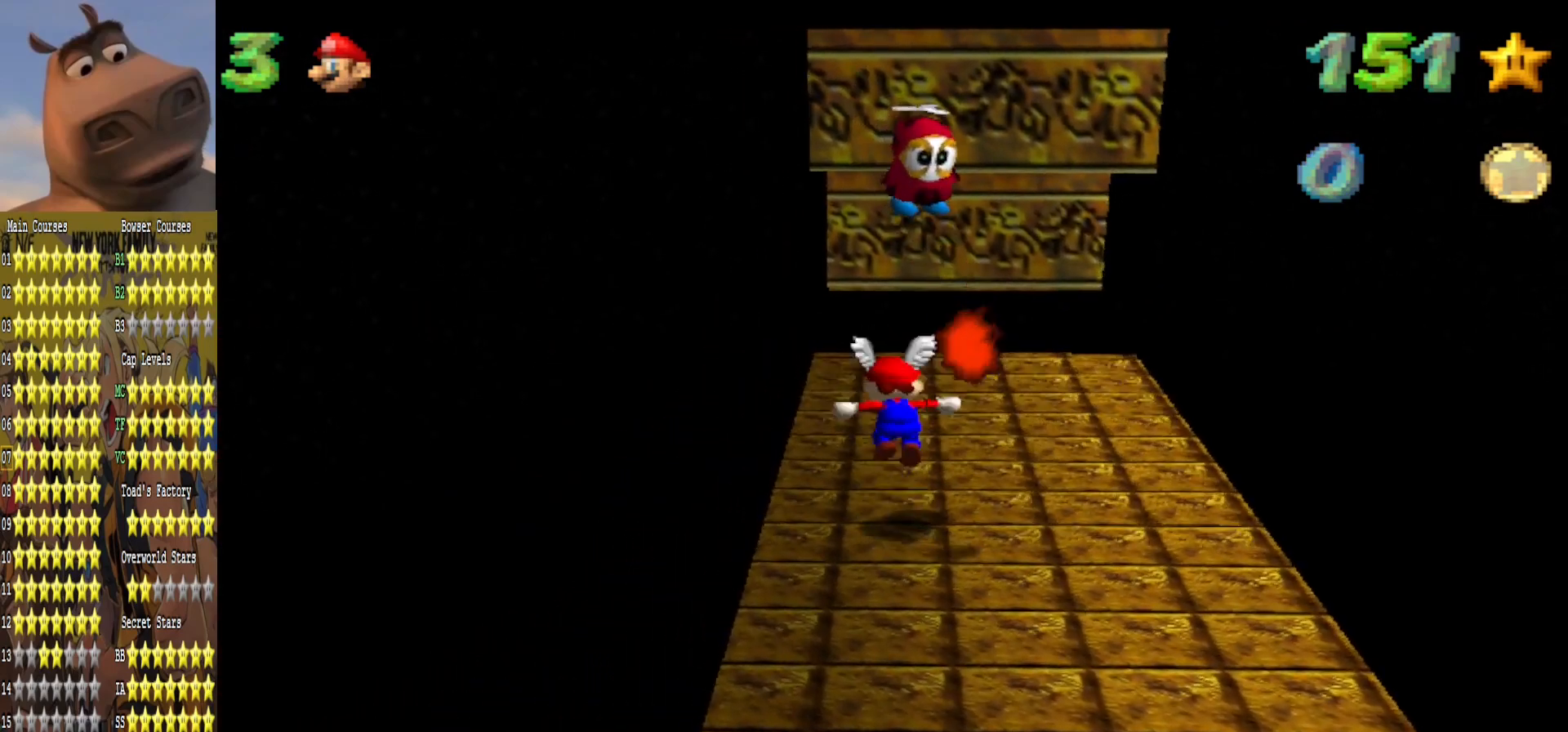
{"buttons": [], "left_stick": "center", "right_stick": "center", "events": [[150, "L2", "down"], [150, "left_stick", "up-right"], [183, "A", "up"], [317, "L2", "up"], [367, "left_stick", "center"]]}
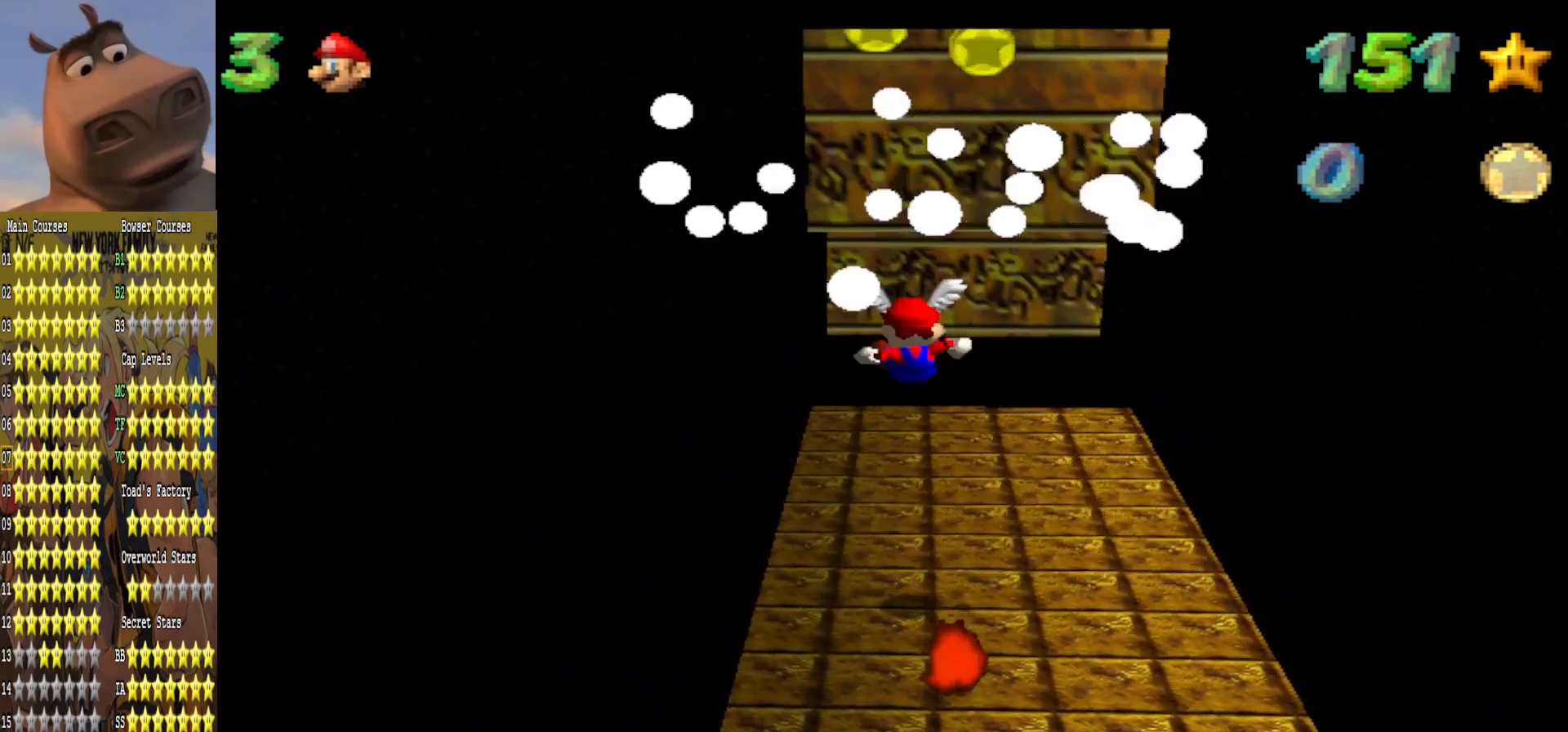
{"buttons": [], "left_stick": "center", "right_stick": "center", "events": [[233, "left_stick", "up"], [483, "left_stick", "center"]]}
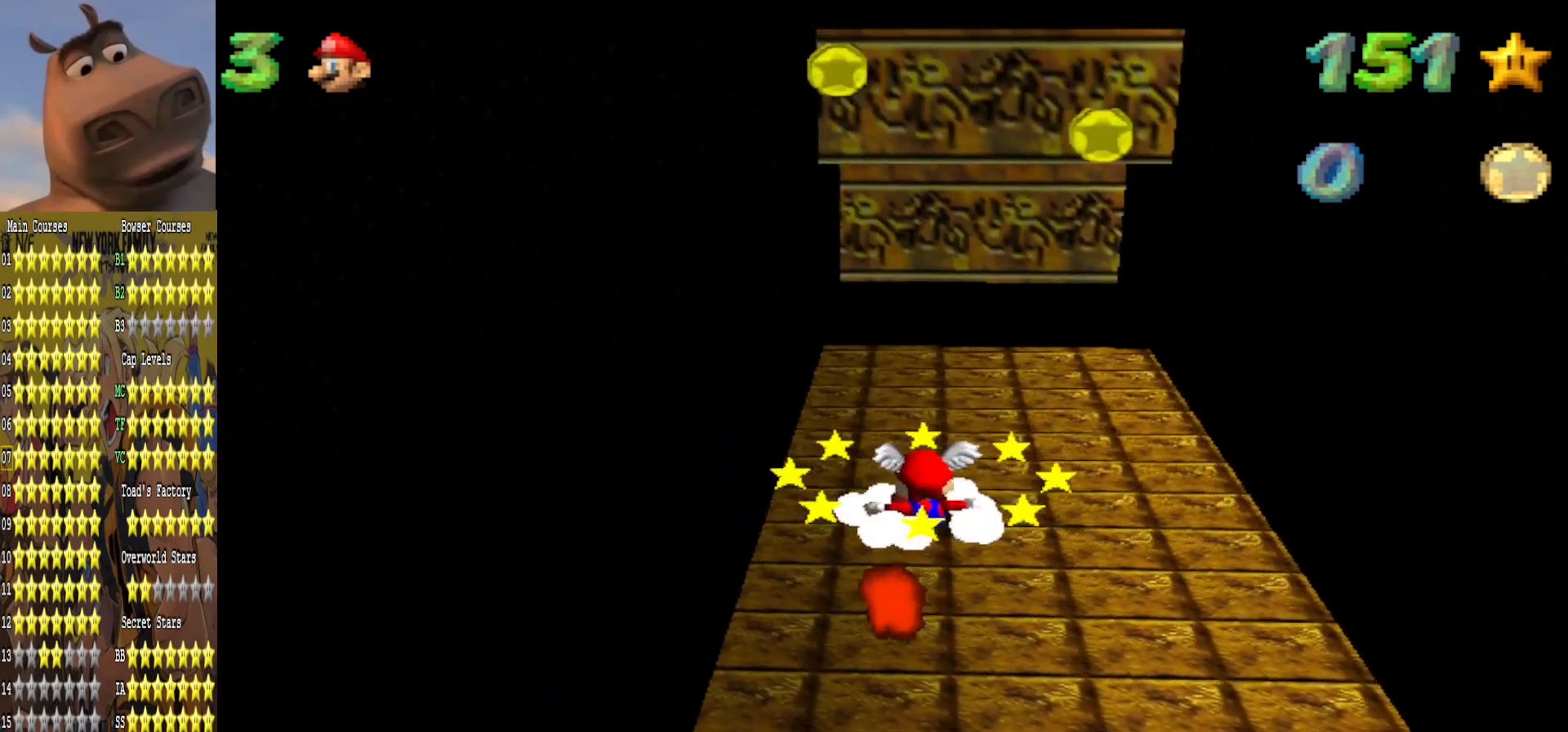
{"buttons": [], "left_stick": "up-left", "right_stick": "center", "events": [[100, "left_stick", "up"], [150, "A", "down"], [217, "left_stick", "center"], [267, "left_stick", "down"], [317, "B", "down"], [417, "A", "up"], [450, "B", "up"], [450, "left_stick", "left"], [500, "left_stick", "up-left"]]}
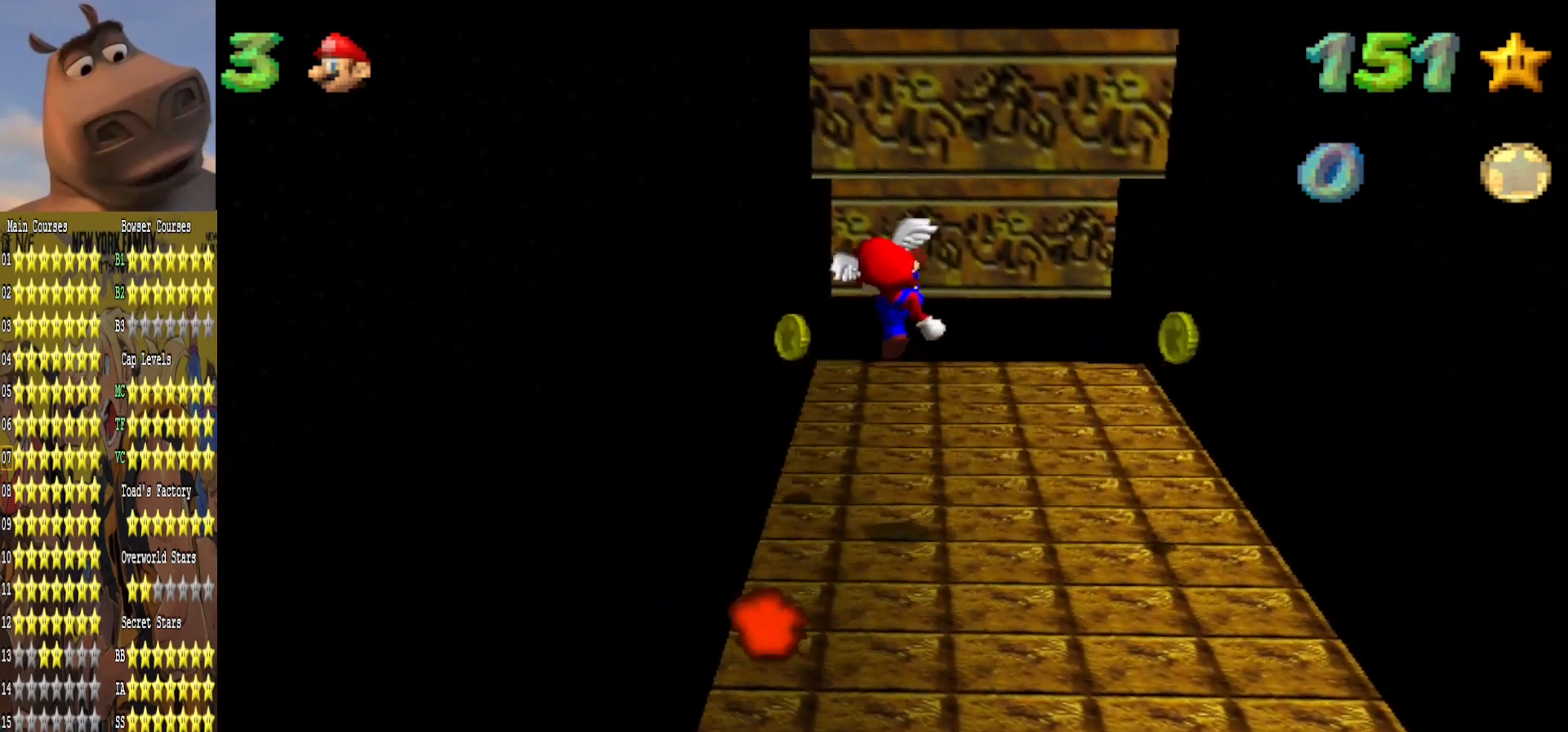
{"buttons": [], "left_stick": "up", "right_stick": "left", "events": [[183, "left_stick", "up"], [267, "right_stick", "left"], [417, "right_stick", "center"], [500, "right_stick", "left"]]}
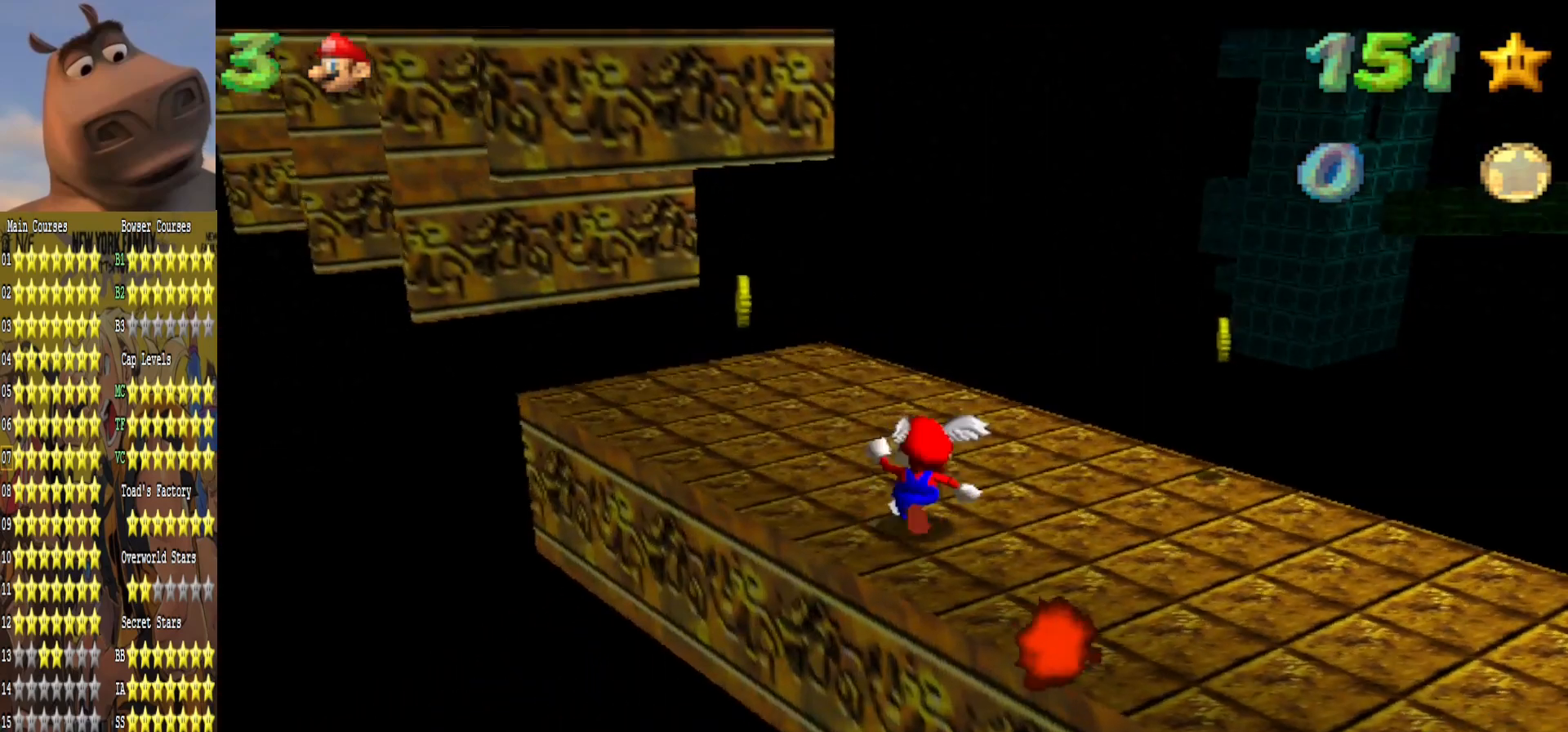
{"buttons": [], "left_stick": "left", "right_stick": "center", "events": [[33, "left_stick", "up-left"], [183, "right_stick", "center"], [350, "left_stick", "left"]]}
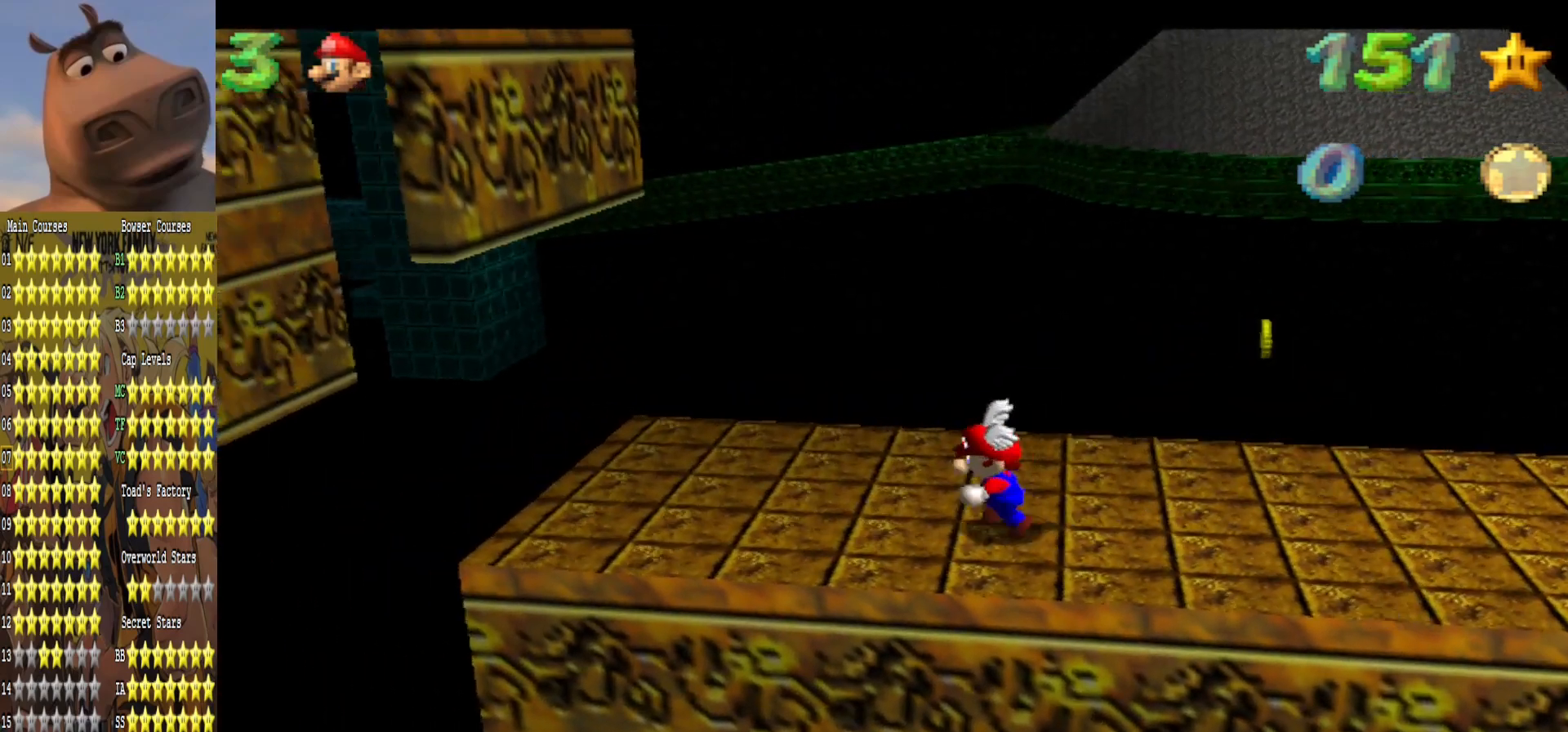
{"buttons": [], "left_stick": "left", "right_stick": "center", "events": [[33, "left_stick", "center"], [183, "left_stick", "left"]]}
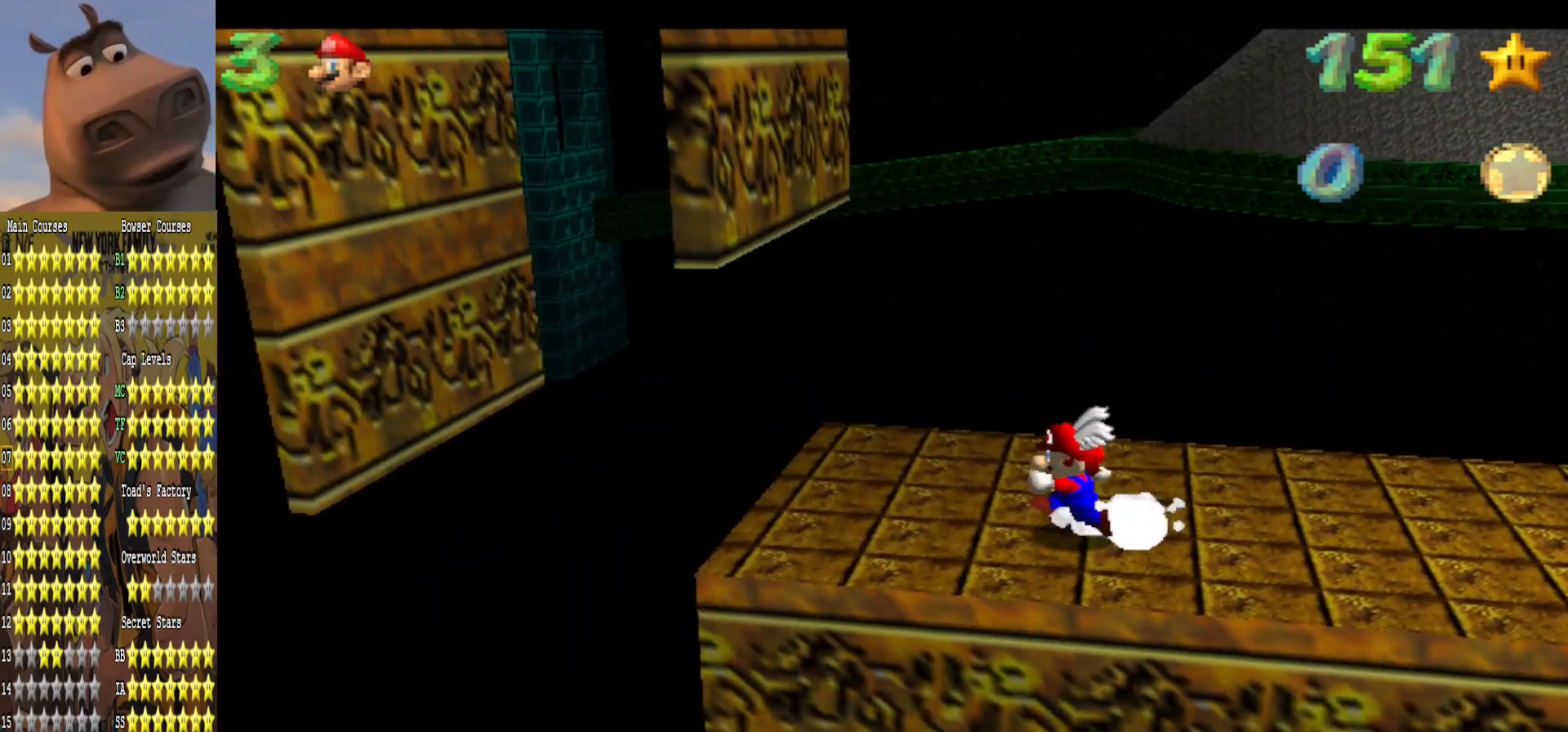
{"buttons": ["A", "L2"], "left_stick": "left", "right_stick": "center", "events": [[333, "L2", "down"], [417, "A", "down"]]}
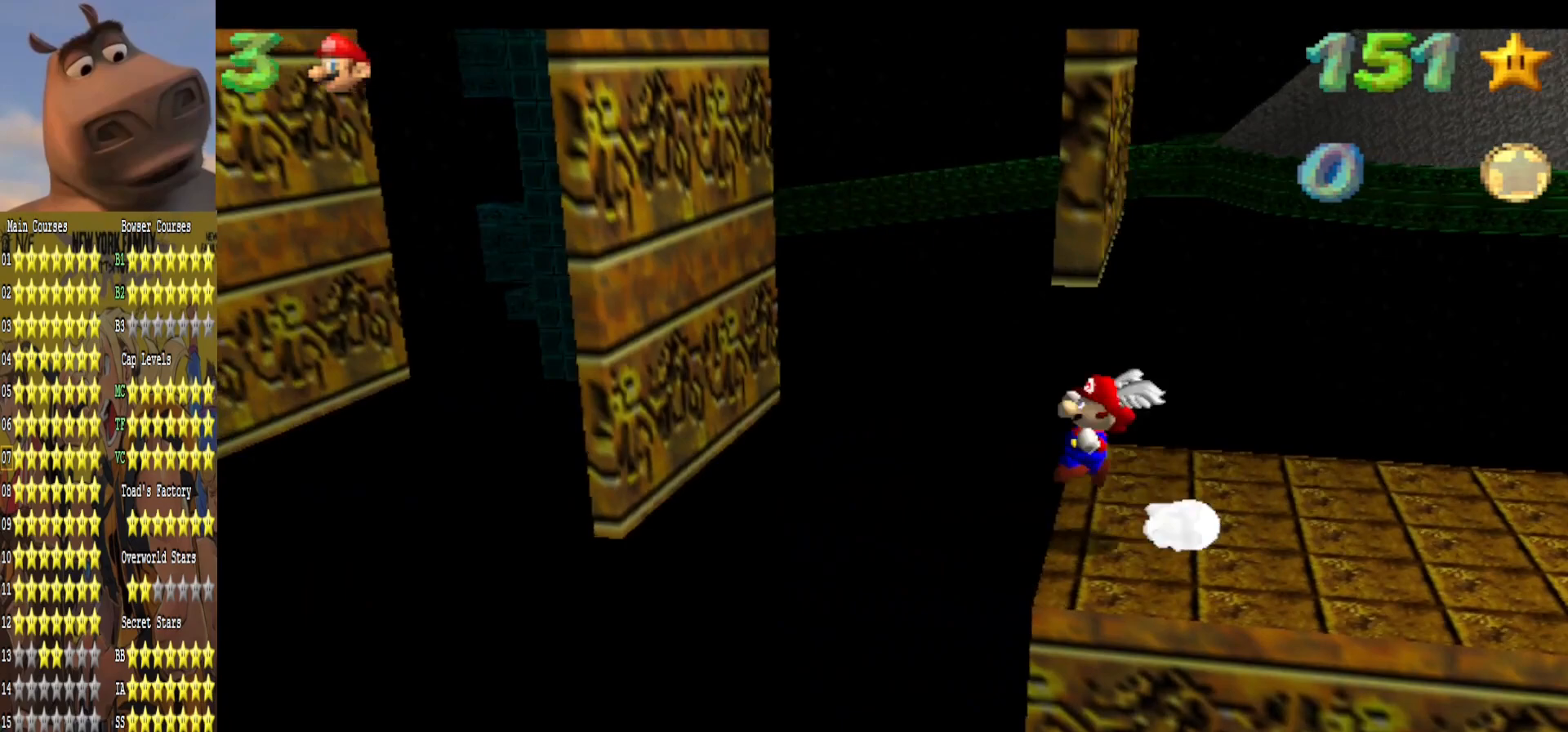
{"buttons": ["A"], "left_stick": "up-right", "right_stick": "center", "events": [[133, "L2", "up"], [183, "A", "up"], [300, "left_stick", "up-left"], [417, "left_stick", "up-right"], [433, "A", "down"]]}
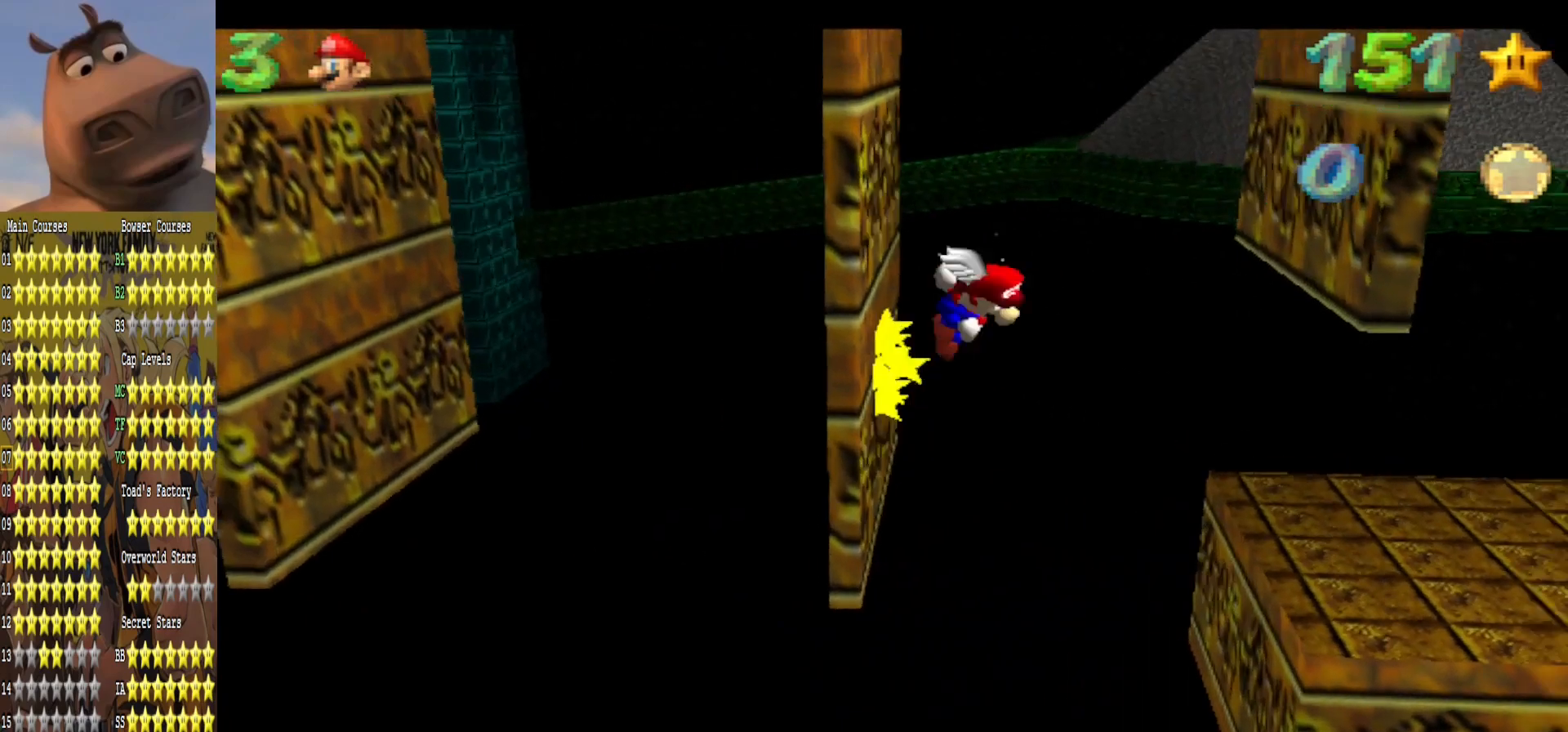
{"buttons": ["A"], "left_stick": "left", "right_stick": "center", "events": [[167, "A", "up"], [400, "A", "down"], [433, "left_stick", "left"]]}
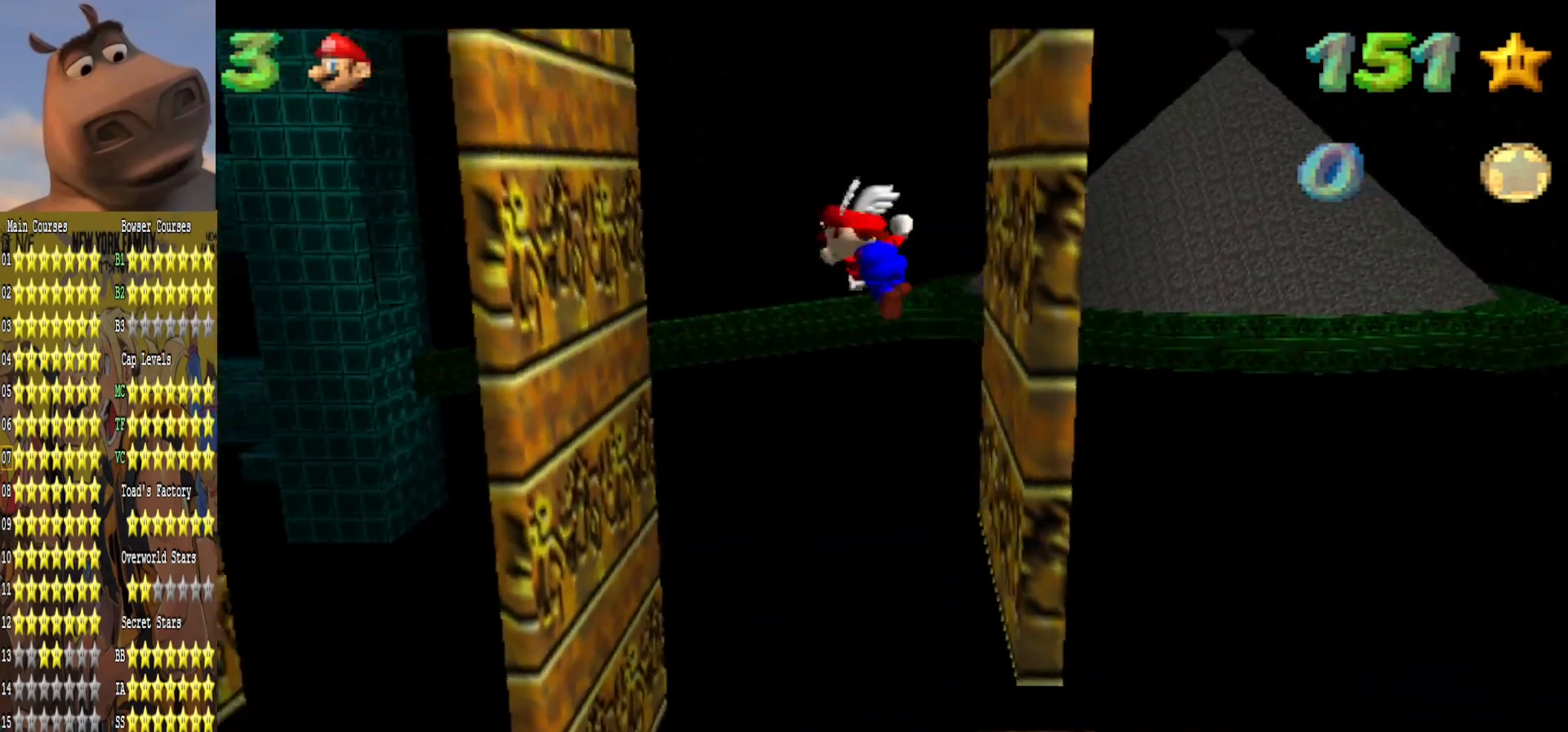
{"buttons": [], "left_stick": "right", "right_stick": "center", "events": [[17, "A", "up"], [367, "A", "down"], [400, "left_stick", "right"], [483, "A", "up"]]}
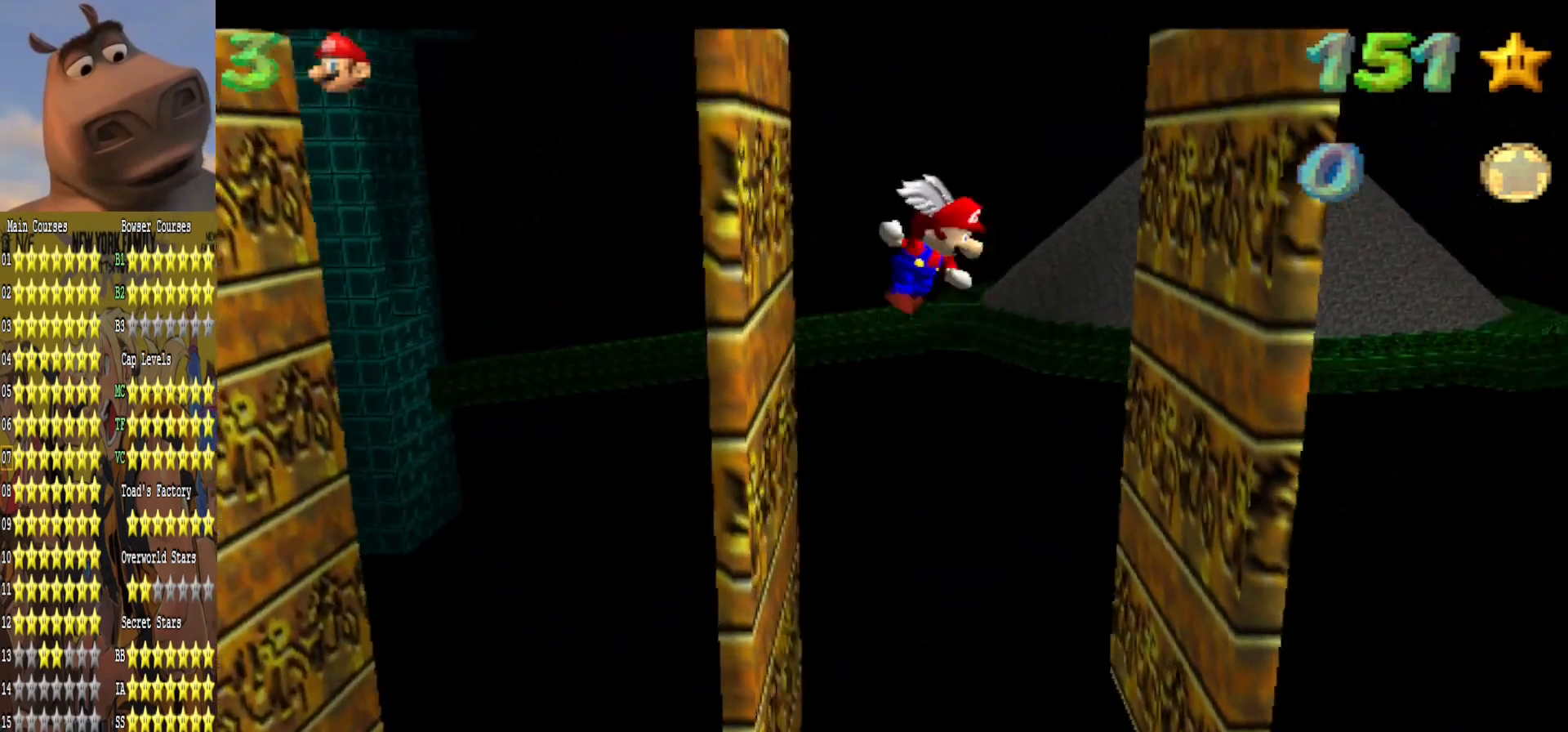
{"buttons": [], "left_stick": "left", "right_stick": "center", "events": [[300, "left_stick", "center"], [317, "A", "down"], [400, "left_stick", "left"], [450, "A", "up"]]}
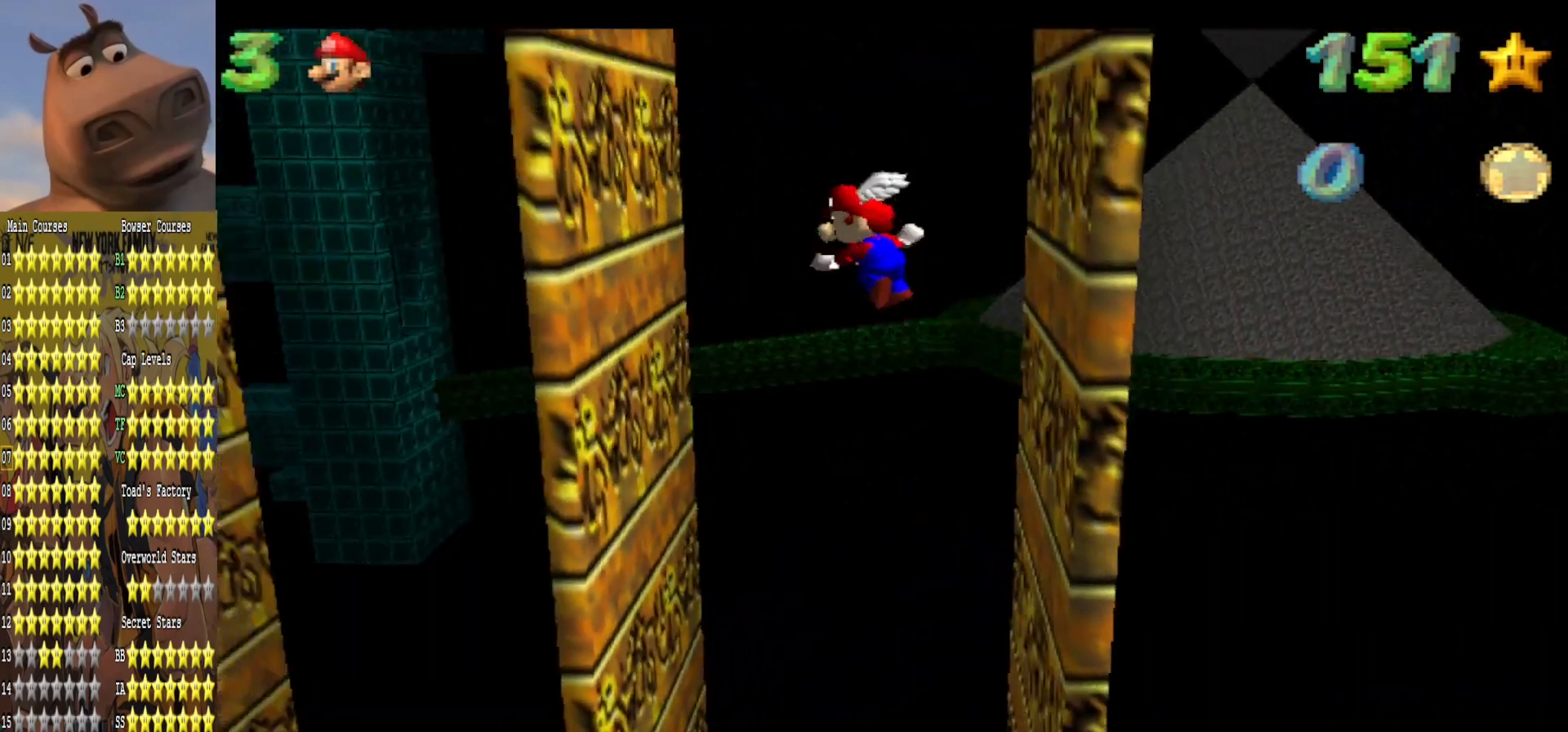
{"buttons": [], "left_stick": "right", "right_stick": "center", "events": [[300, "left_stick", "center"], [317, "A", "down"], [400, "left_stick", "right"], [417, "A", "up"]]}
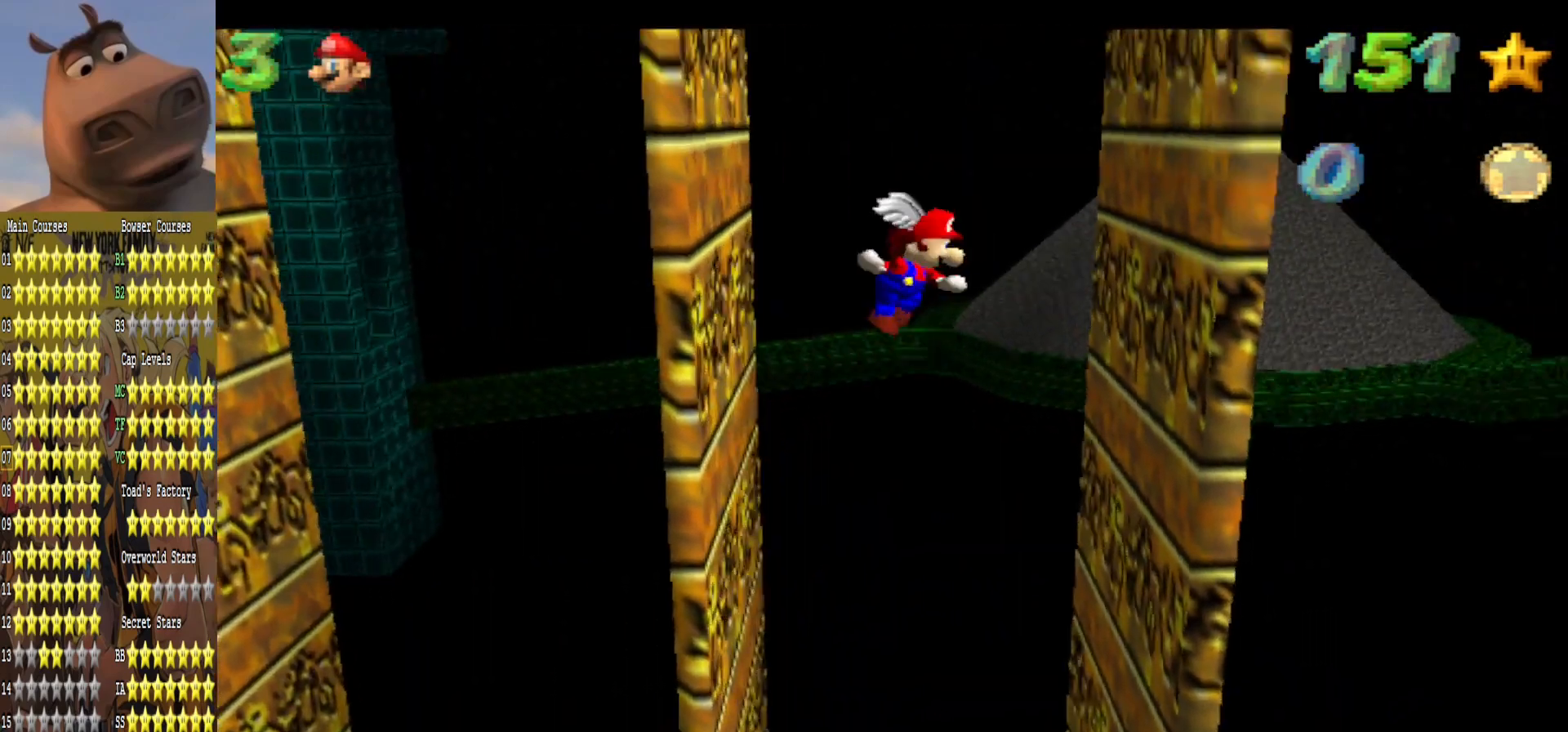
{"buttons": [], "left_stick": "left", "right_stick": "center", "events": [[283, "left_stick", "center"], [317, "A", "down"], [417, "A", "up"], [450, "left_stick", "left"]]}
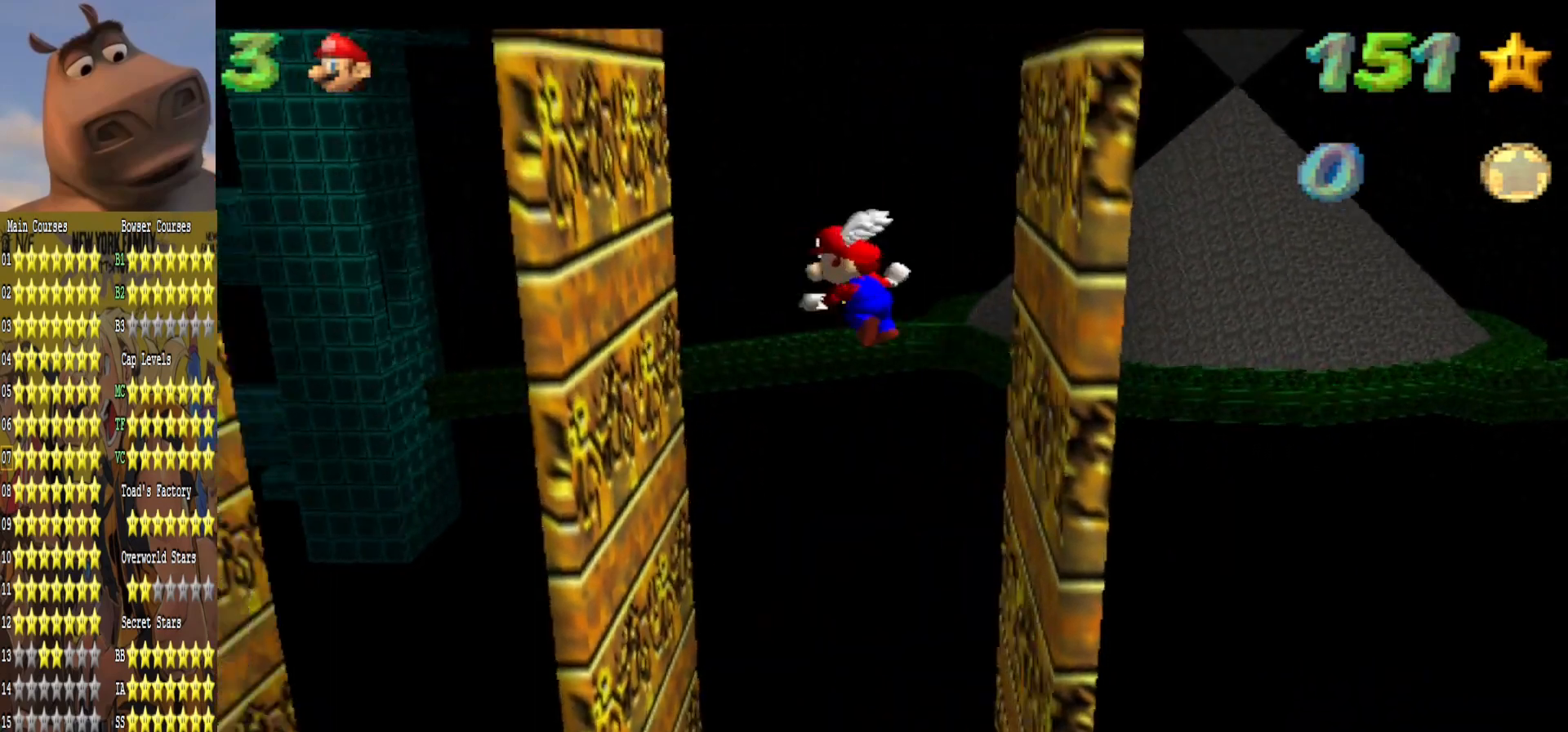
{"buttons": [], "left_stick": "center", "right_stick": "center", "events": [[300, "left_stick", "center"], [333, "A", "down"], [417, "A", "up"]]}
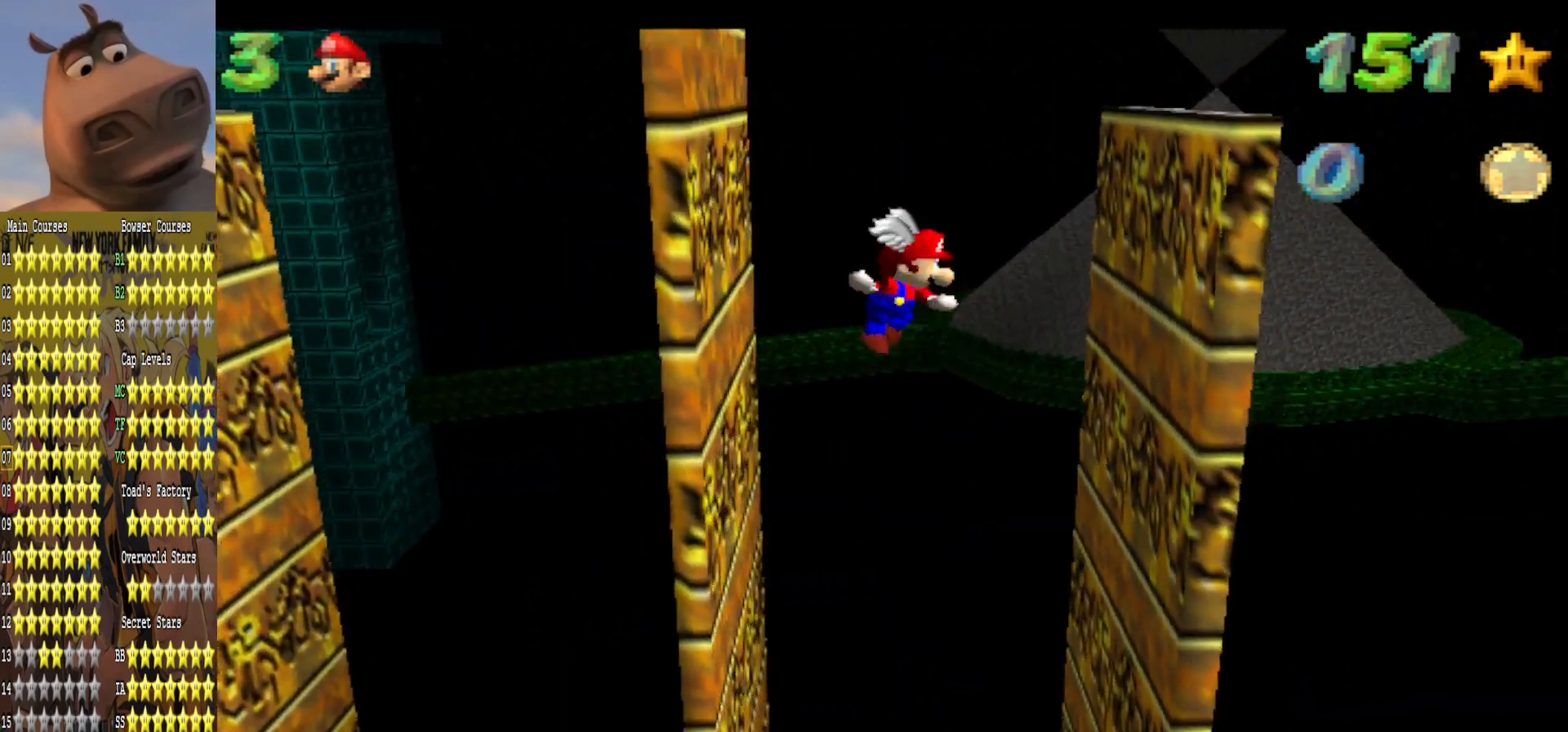
{"buttons": ["A"], "left_stick": "left", "right_stick": "center", "events": [[83, "left_stick", "right"], [333, "left_stick", "center"], [433, "A", "down"], [483, "left_stick", "left"]]}
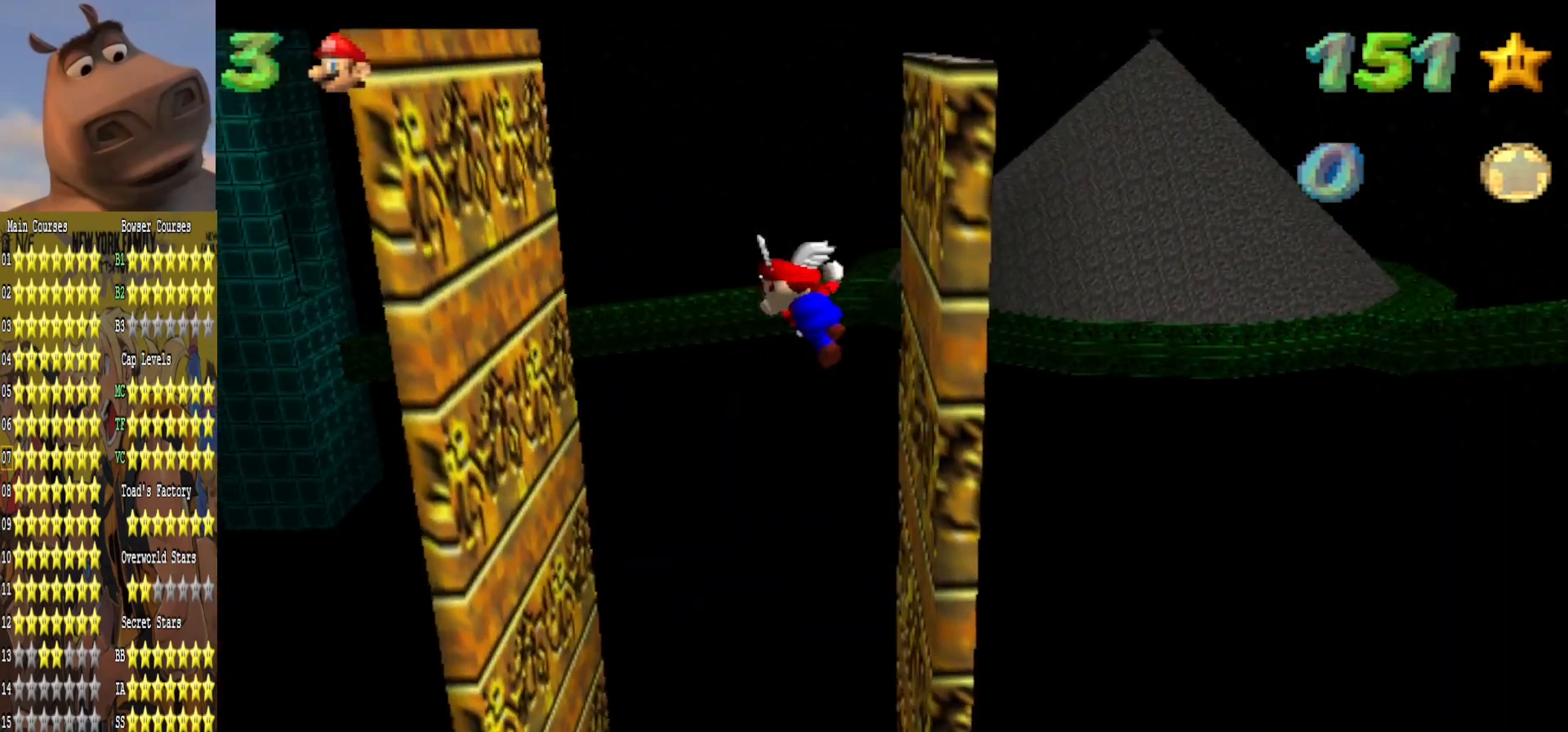
{"buttons": ["A"], "left_stick": "center", "right_stick": "center", "events": [[33, "A", "up"], [400, "left_stick", "center"], [450, "A", "down"]]}
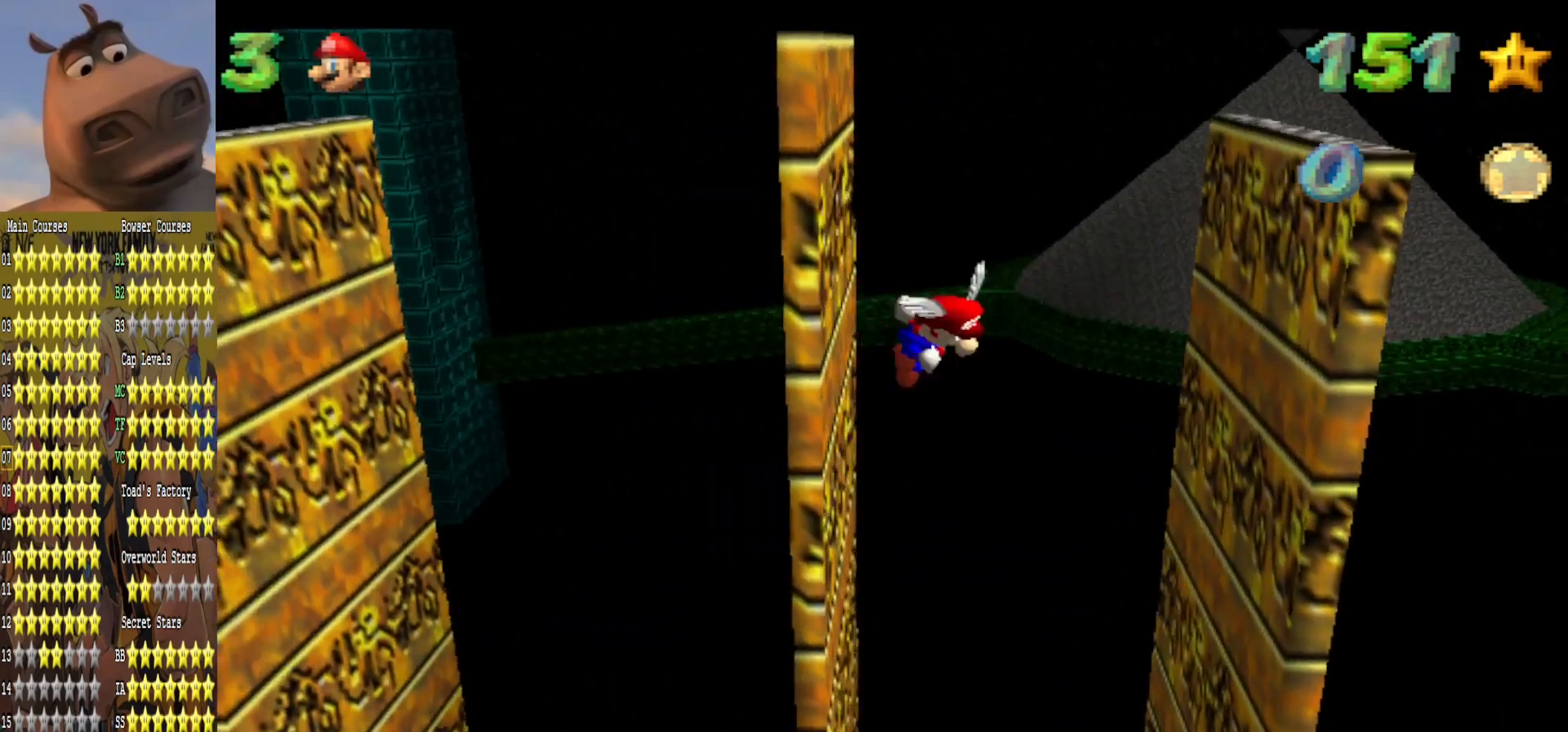
{"buttons": ["A"], "left_stick": "left", "right_stick": "center", "events": [[33, "A", "up"], [150, "left_stick", "right"], [433, "A", "down"], [483, "left_stick", "left"]]}
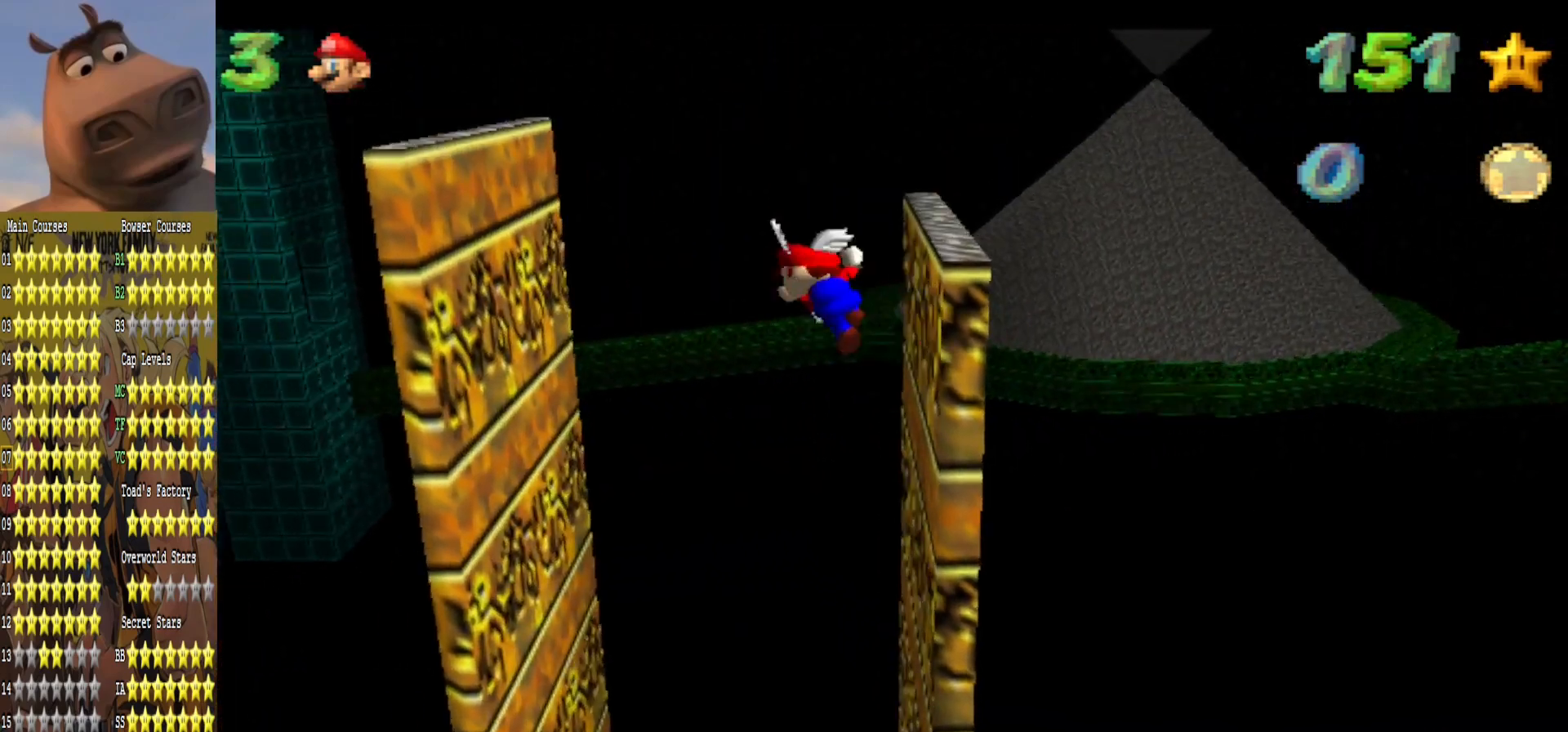
{"buttons": [], "left_stick": "center", "right_stick": "center", "events": [[333, "A", "up"], [350, "left_stick", "center"]]}
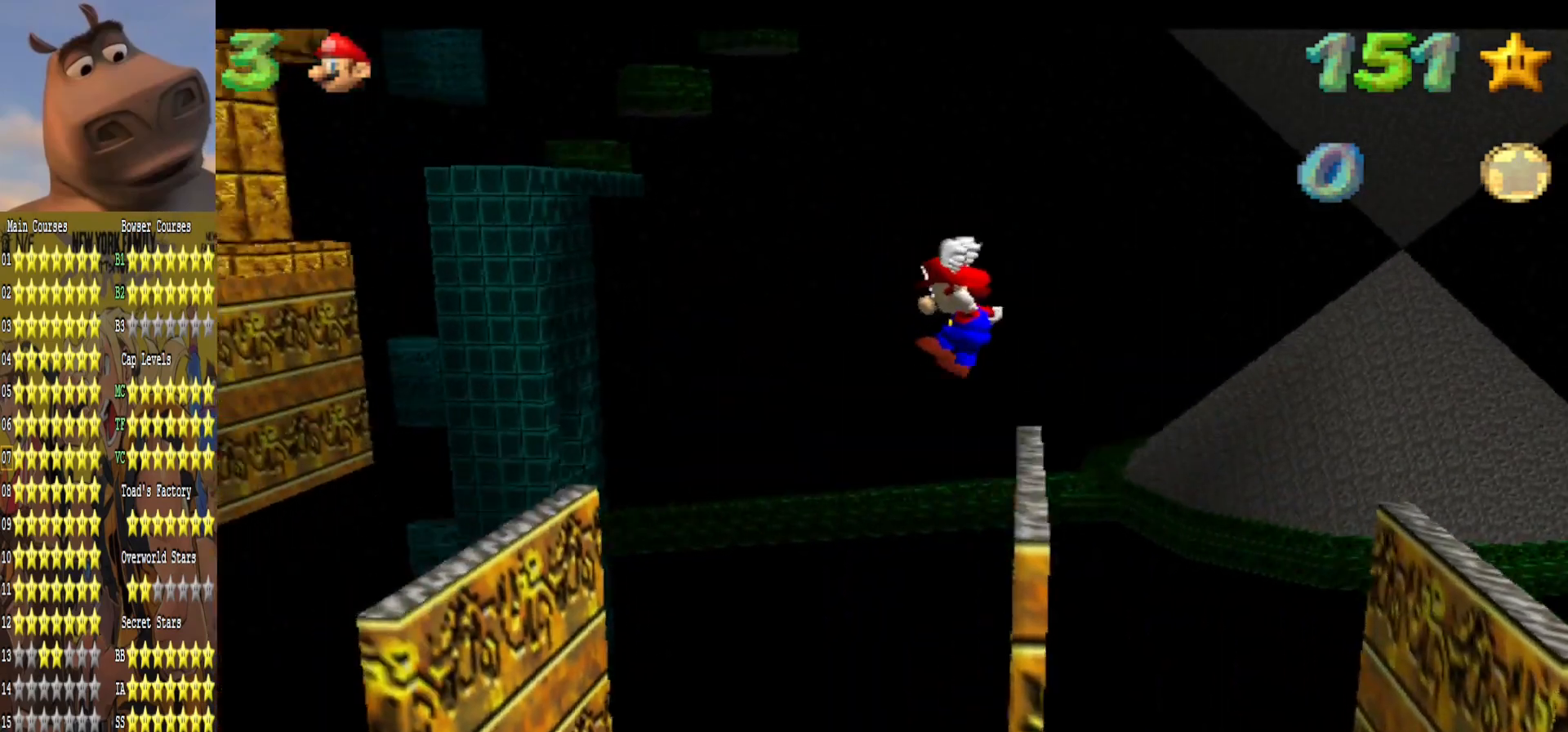
{"buttons": [], "left_stick": "left", "right_stick": "center", "events": [[350, "left_stick", "left"]]}
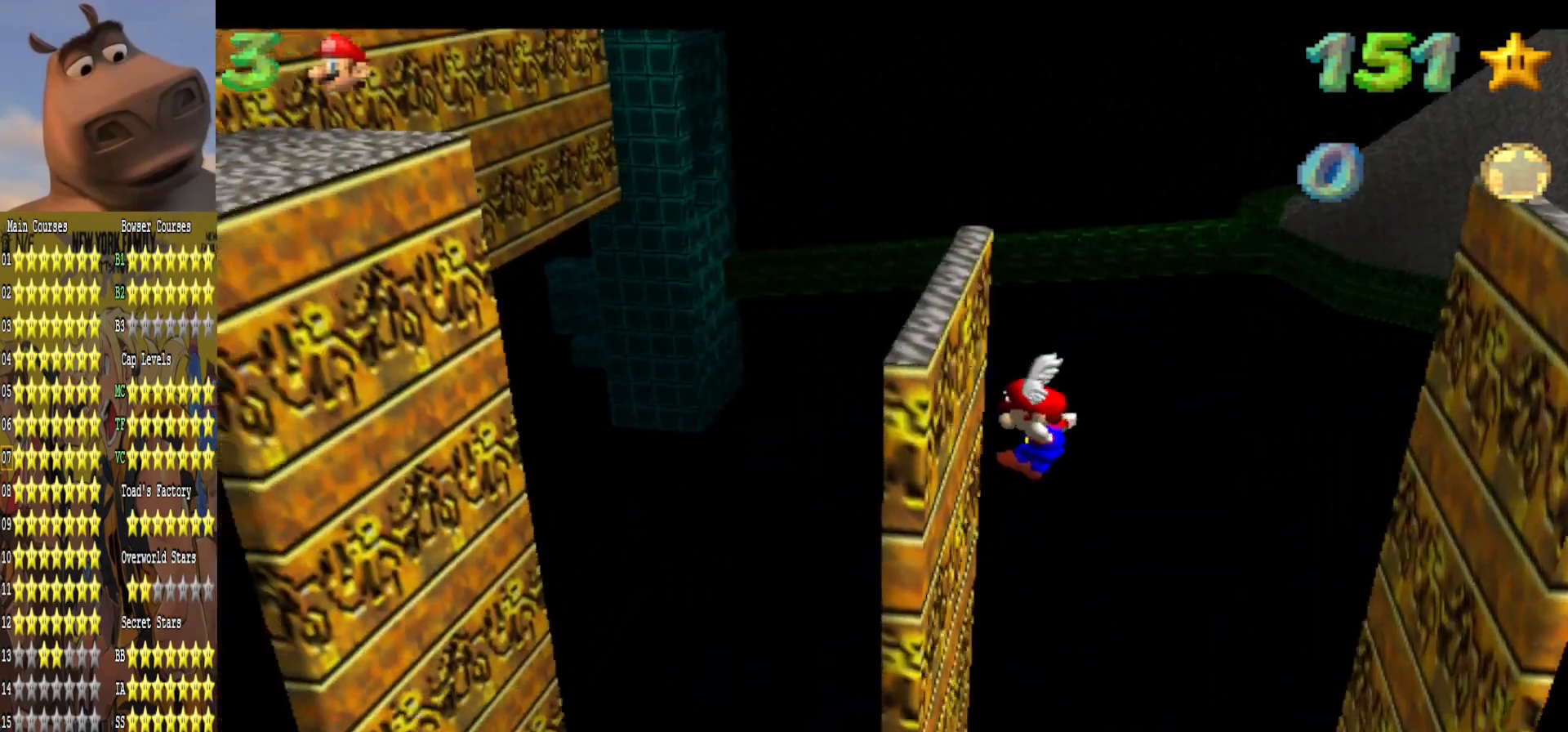
{"buttons": [], "left_stick": "right", "right_stick": "center", "events": [[100, "left_stick", "center"], [150, "A", "down"], [200, "left_stick", "right"], [367, "A", "up"]]}
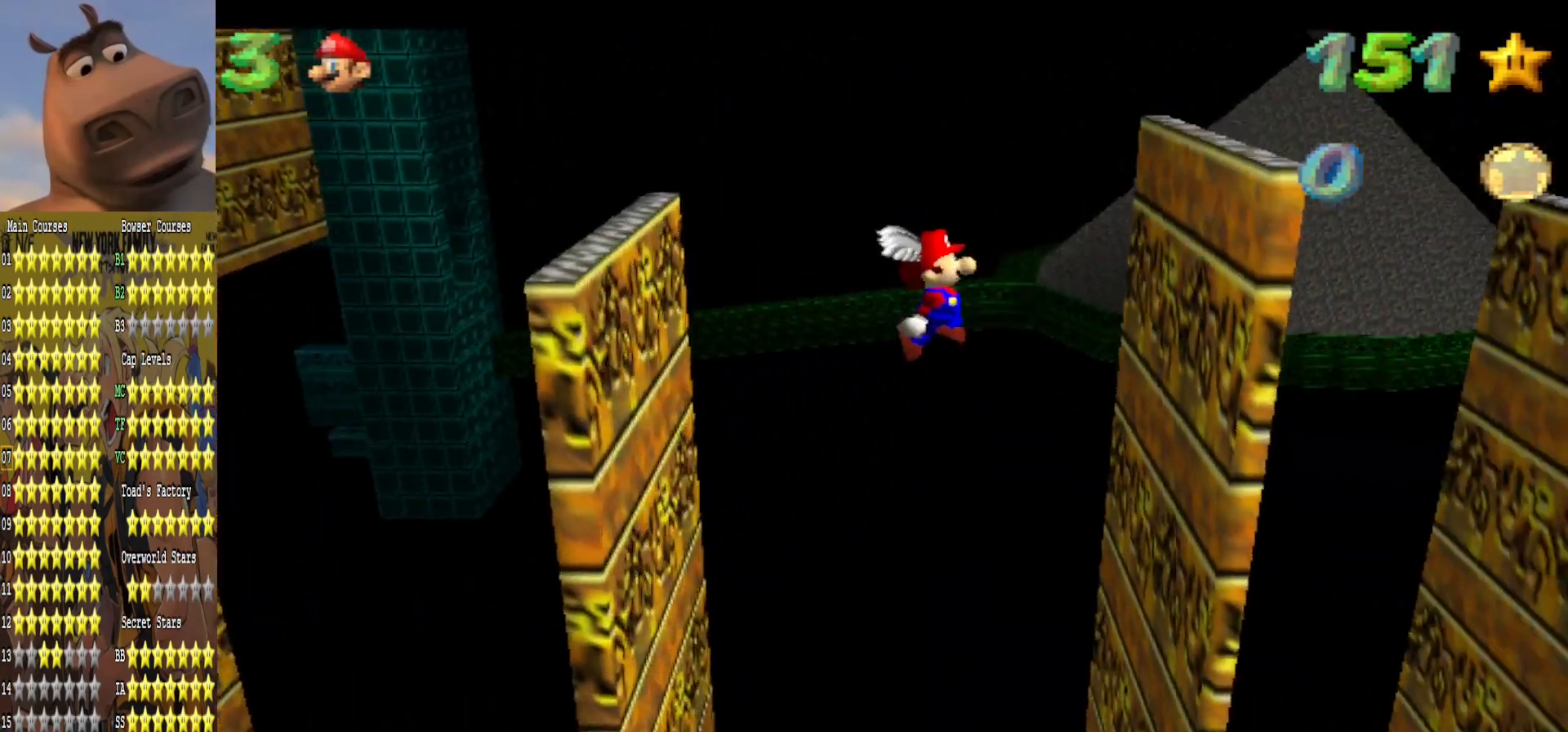
{"buttons": ["A"], "left_stick": "left", "right_stick": "center", "events": [[217, "A", "down"], [250, "left_stick", "left"]]}
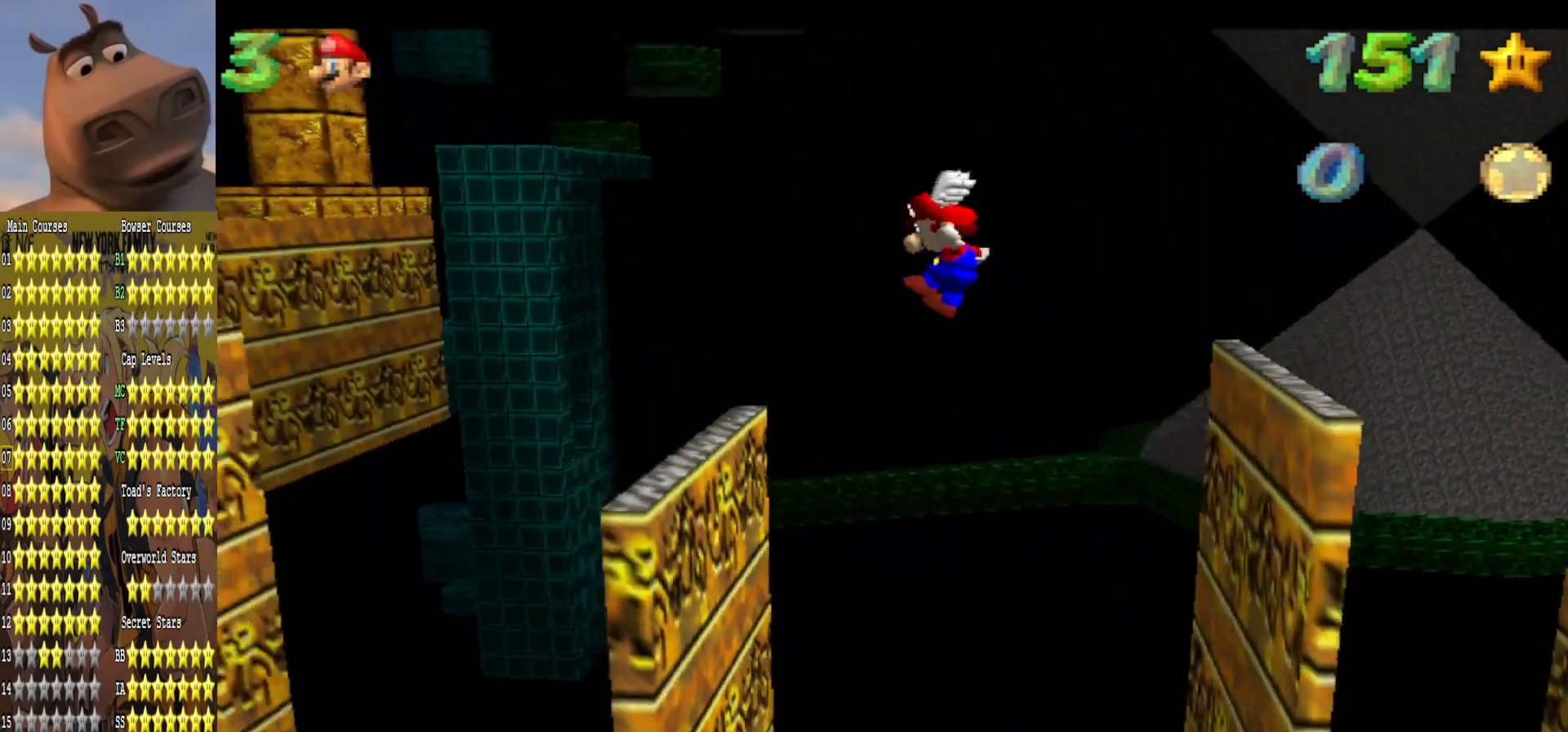
{"buttons": [], "left_stick": "left", "right_stick": "center", "events": [[317, "A", "up"]]}
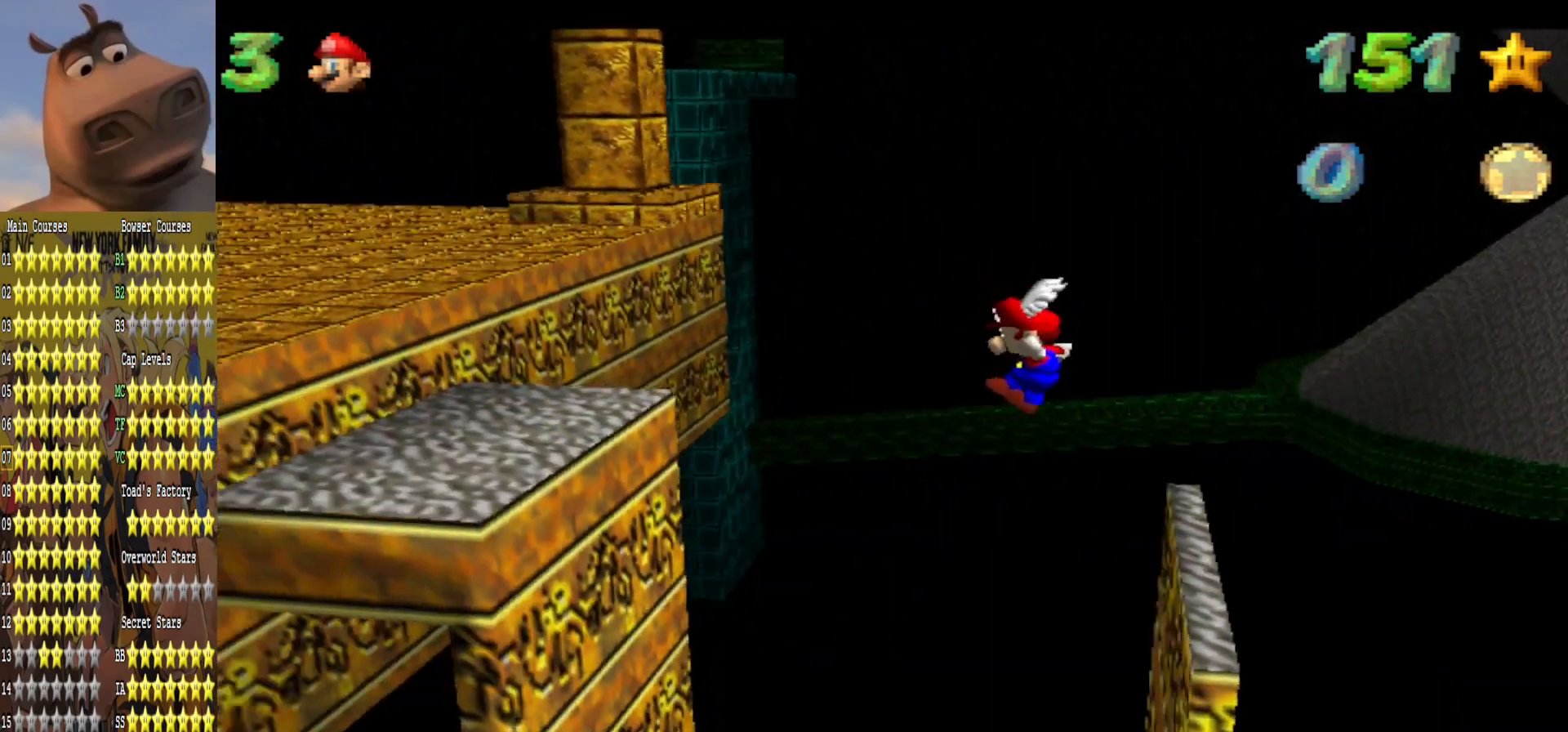
{"buttons": ["A"], "left_stick": "right", "right_stick": "center", "events": [[467, "A", "down"], [500, "left_stick", "right"]]}
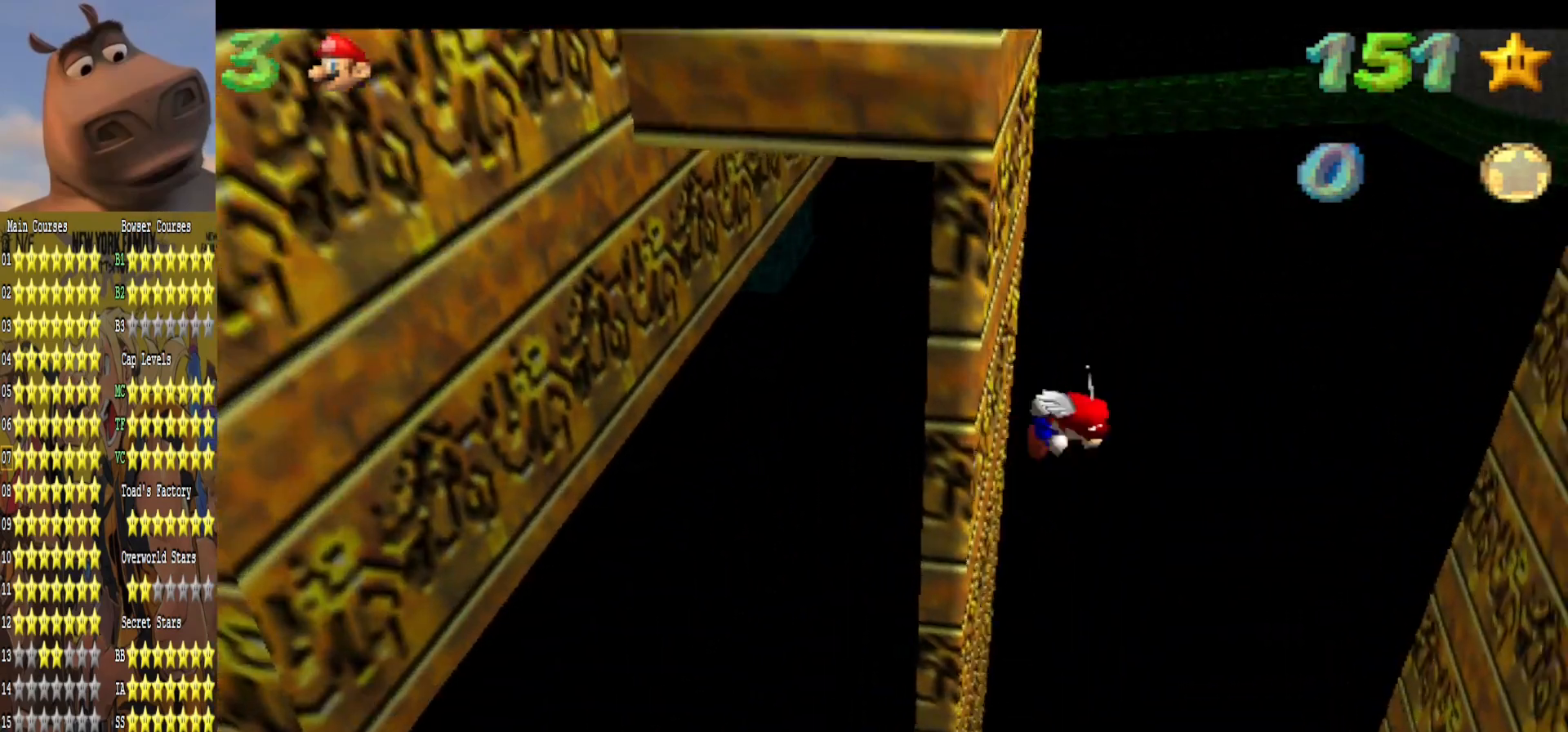
{"buttons": [], "left_stick": "right", "right_stick": "center", "events": [[183, "A", "up"]]}
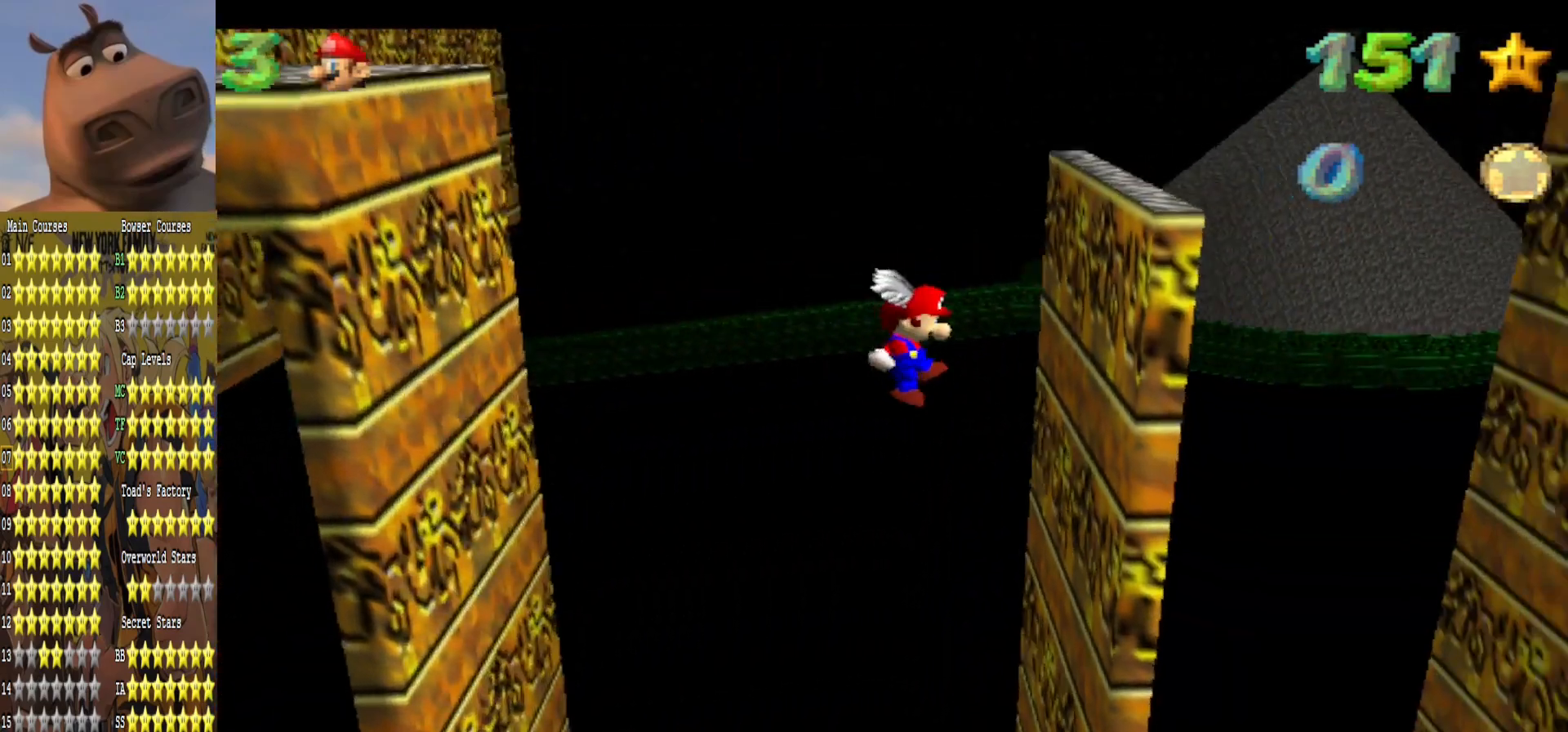
{"buttons": ["A"], "left_stick": "left", "right_stick": "center", "events": [[167, "A", "down"], [200, "left_stick", "left"]]}
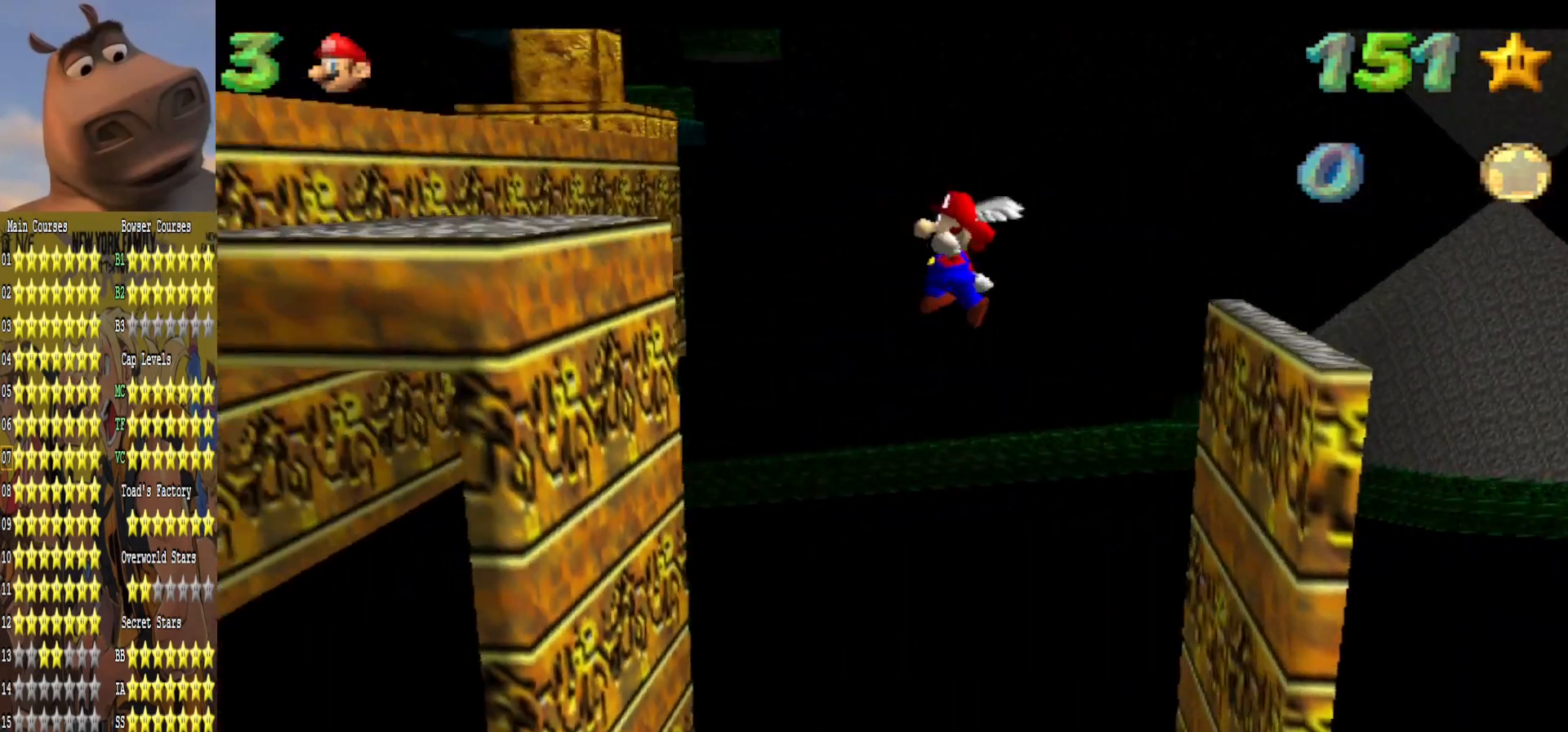
{"buttons": ["A"], "left_stick": "left", "right_stick": "center", "events": [[250, "A", "up"], [467, "A", "down"]]}
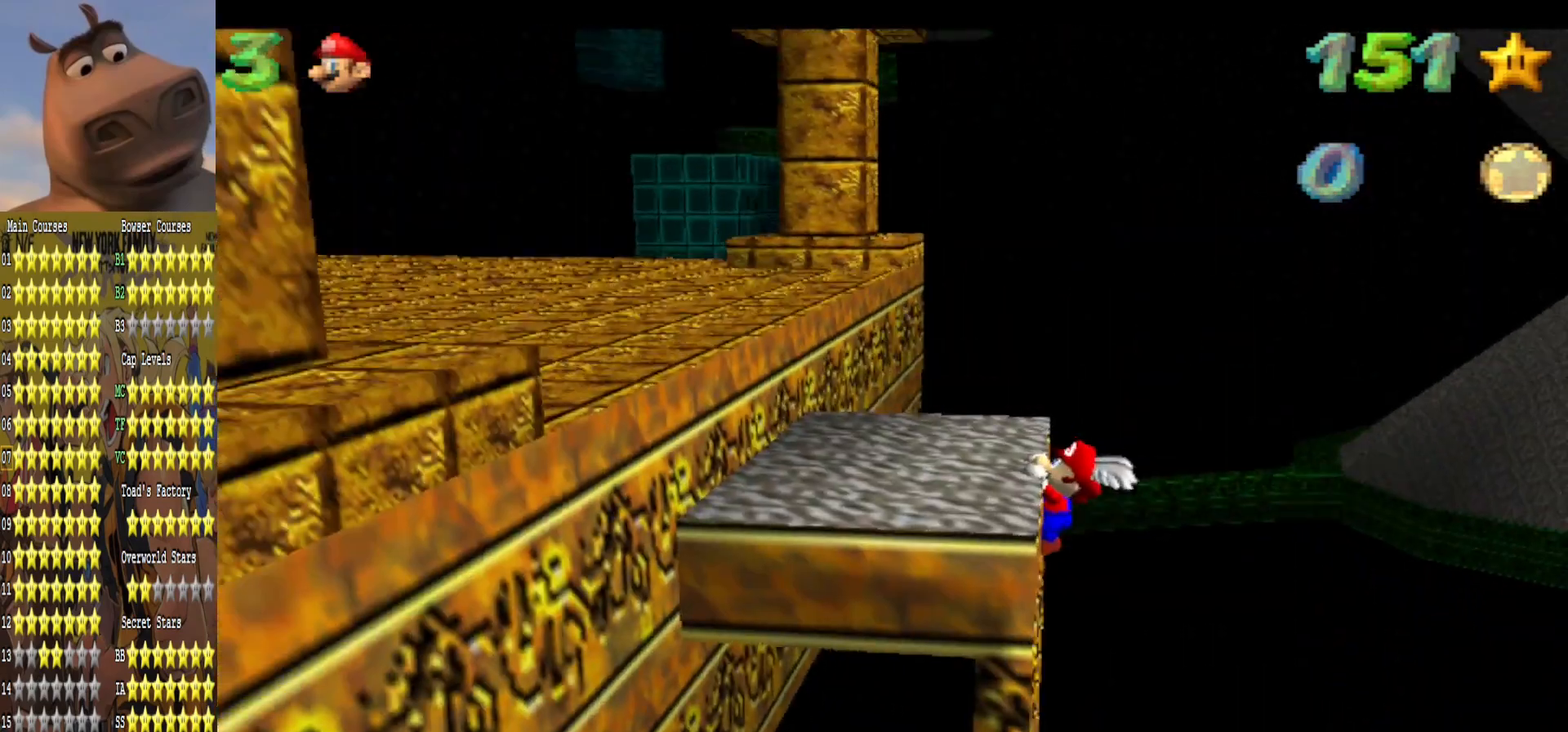
{"buttons": [], "left_stick": "up-left", "right_stick": "center", "events": [[100, "left_stick", "center"], [133, "A", "up"], [267, "right_stick", "right"], [333, "left_stick", "up-left"], [417, "right_stick", "center"]]}